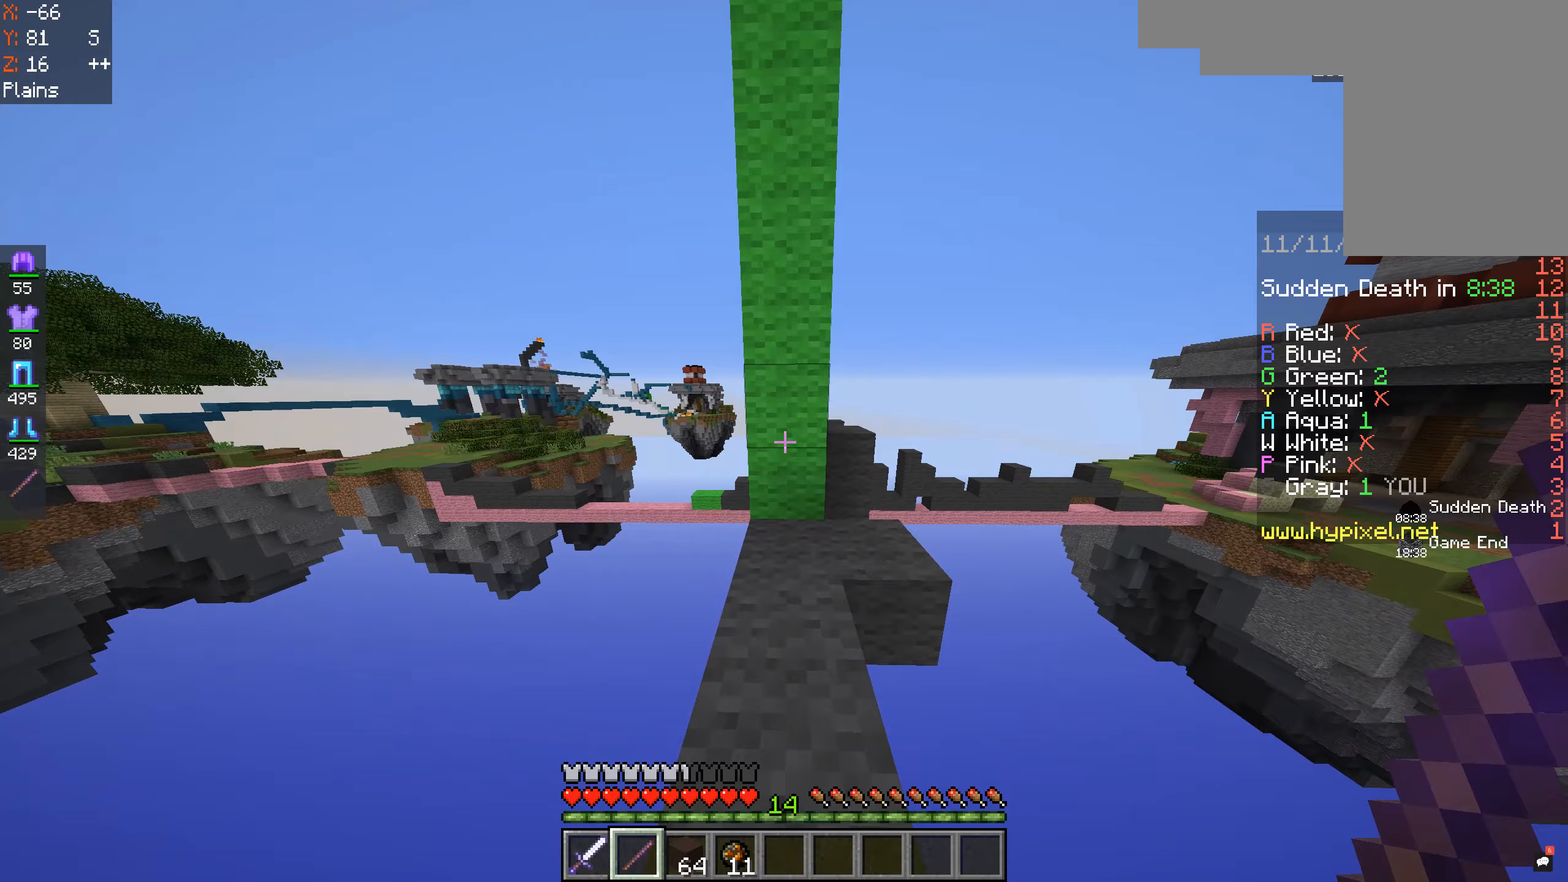
Gameplay with keyboard and mouse; each line is a JSON object with the keys and mouse buttons held at the frame after it (dt_ms = milliseconds from this image to that frame). "events" lists presses ("down") and releases ("up") of "a", "d", "s", "space", "w", "mouse_left" and "mouse_right" between this image and that frame as [ms after this image, input, new state], when the widget could be followed in between. "mouse_left", "mouse_right" = the "left", "right" buttons of the "mouse" list. No other keys are recorded. Fast repeated clicks can show as one long hold. Mouse movement is not recorded.
{"dt_ms": 167, "keys": ["w"], "mouse": [], "events": []}
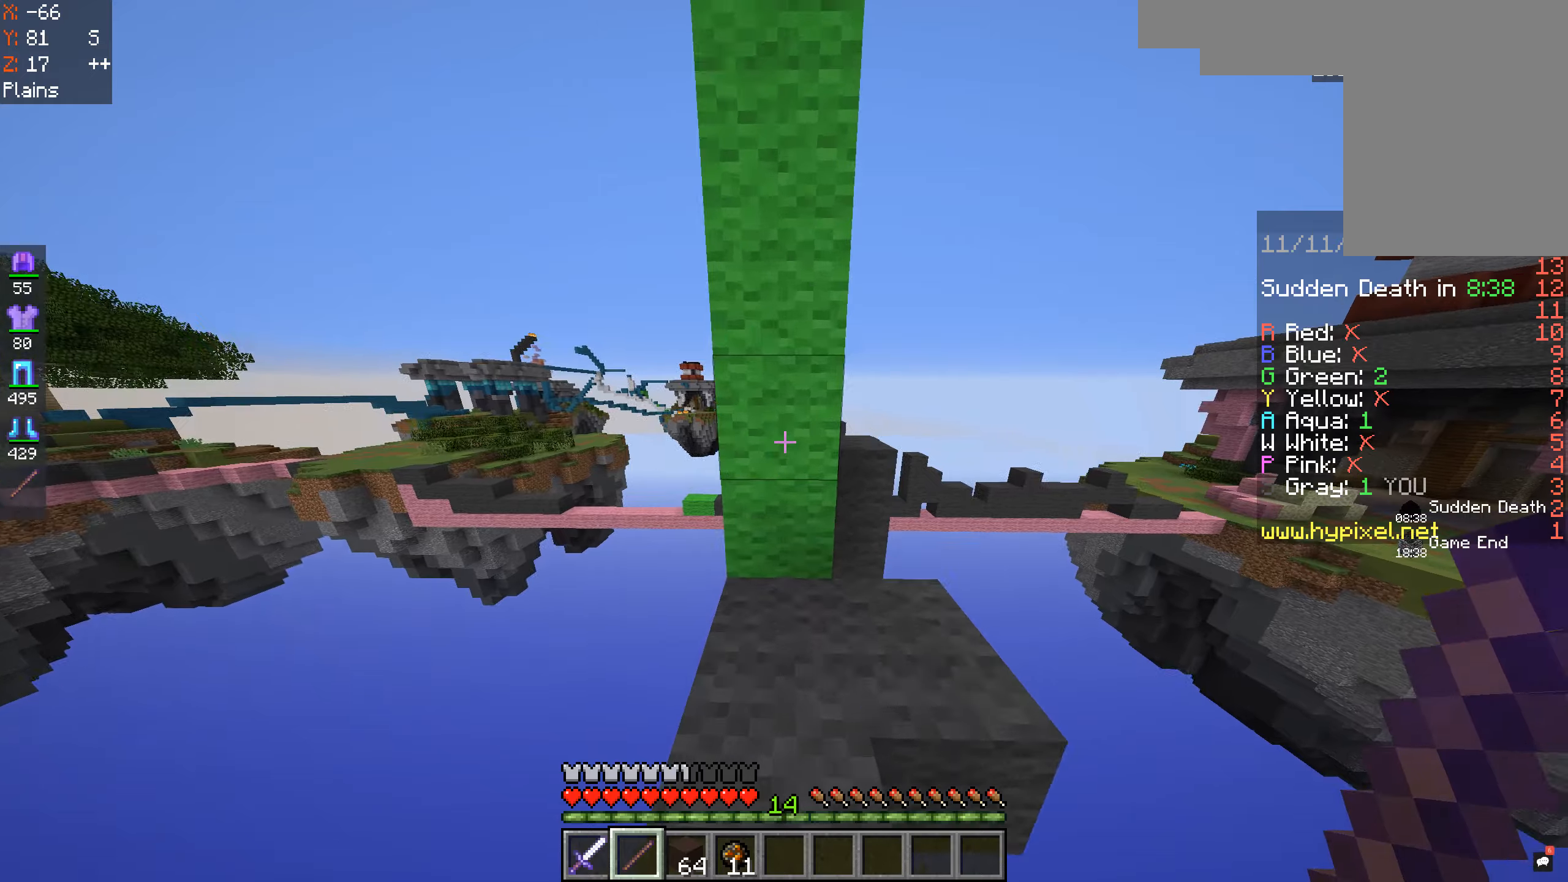
{"dt_ms": 500, "keys": ["d"], "mouse": [], "events": [[266, "d", "down"], [400, "w", "up"]]}
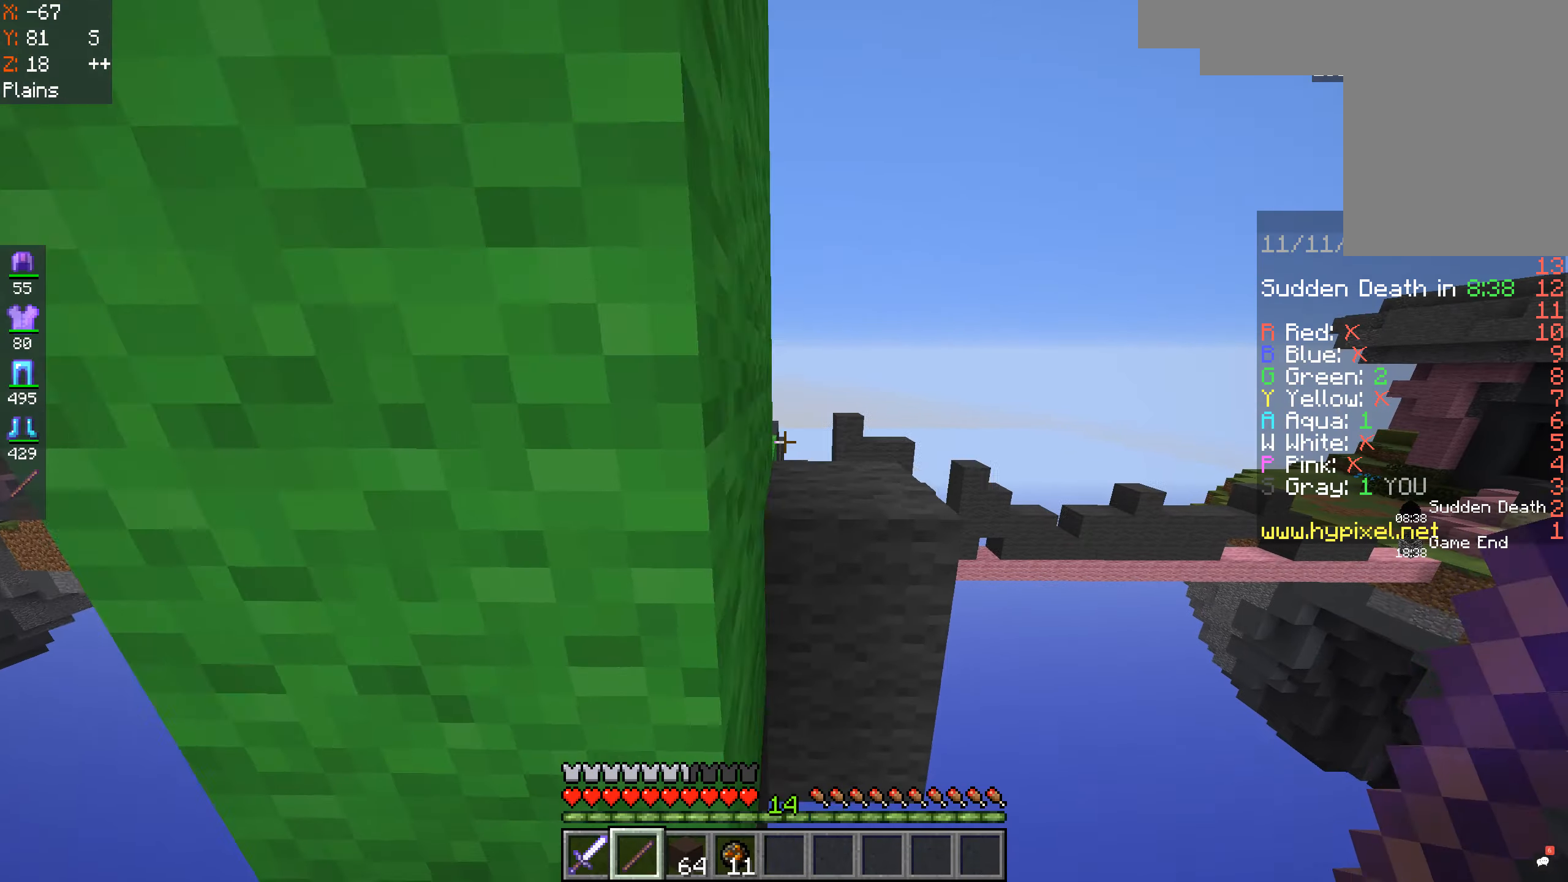
{"dt_ms": 500, "keys": ["d"], "mouse": [], "events": [[33, "d", "up"], [200, "s", "down"], [400, "s", "up"], [500, "d", "down"]]}
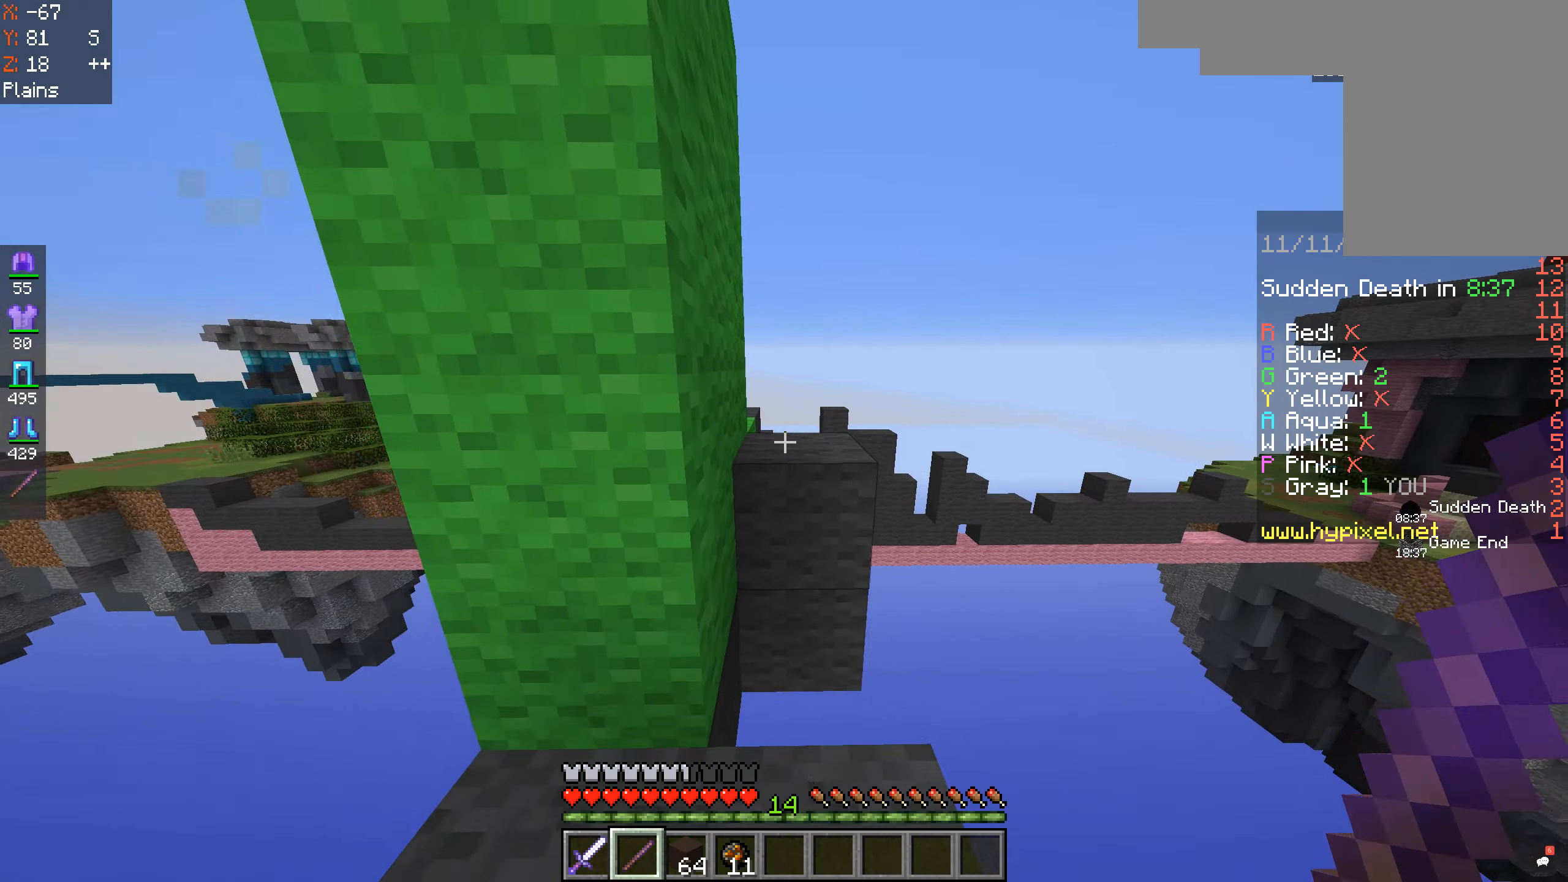
{"dt_ms": 500, "keys": ["w"], "mouse": [], "events": [[166, "d", "up"], [400, "w", "down"]]}
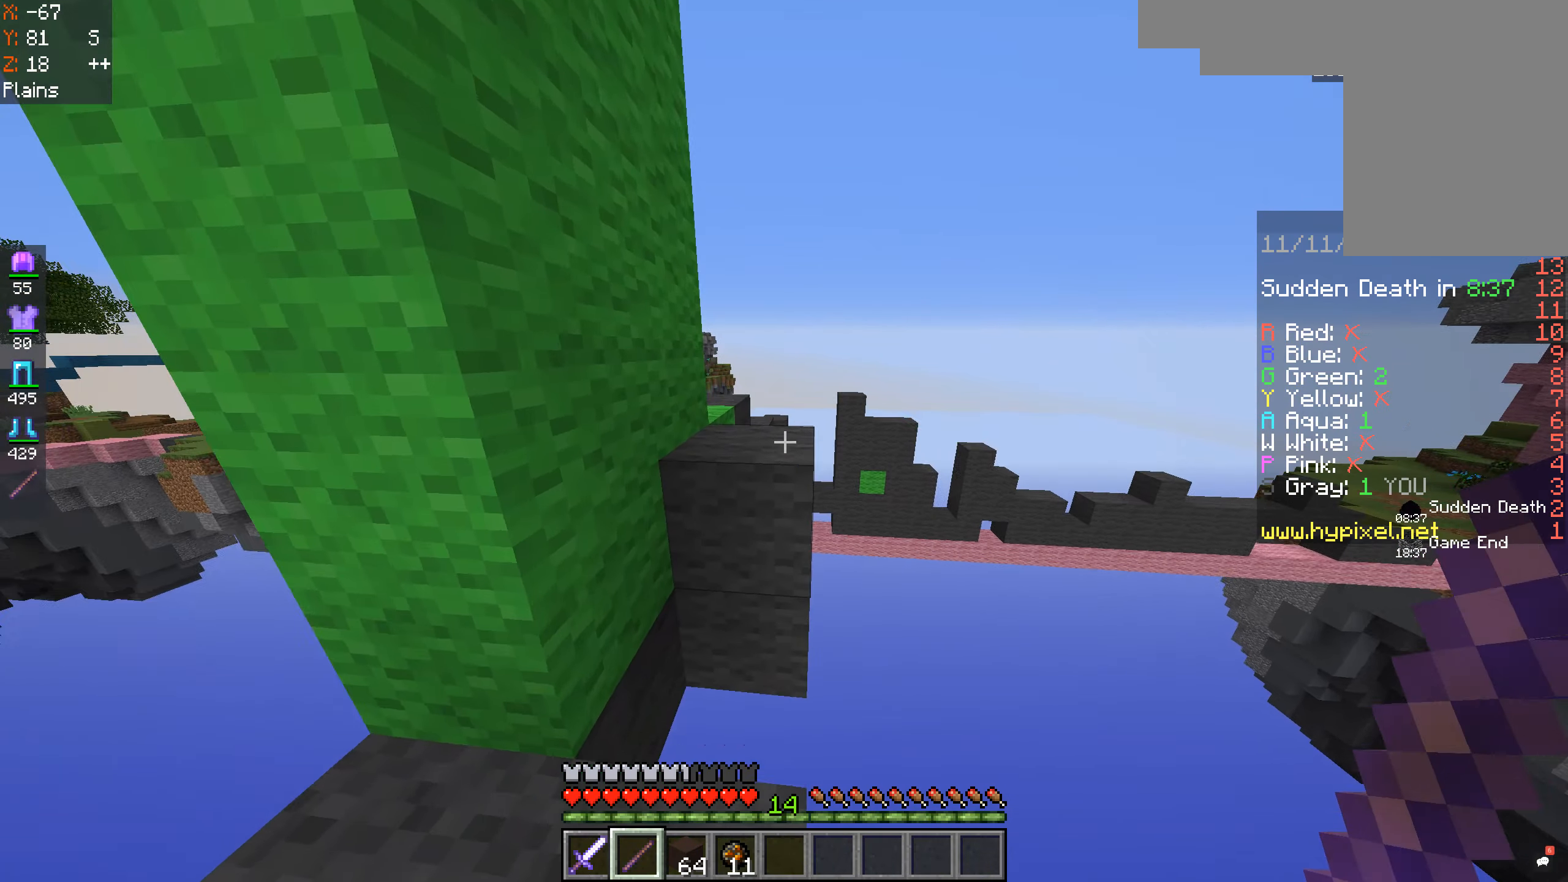
{"dt_ms": 500, "keys": [], "mouse": [], "events": [[166, "space", "down"], [333, "space", "up"], [500, "w", "up"]]}
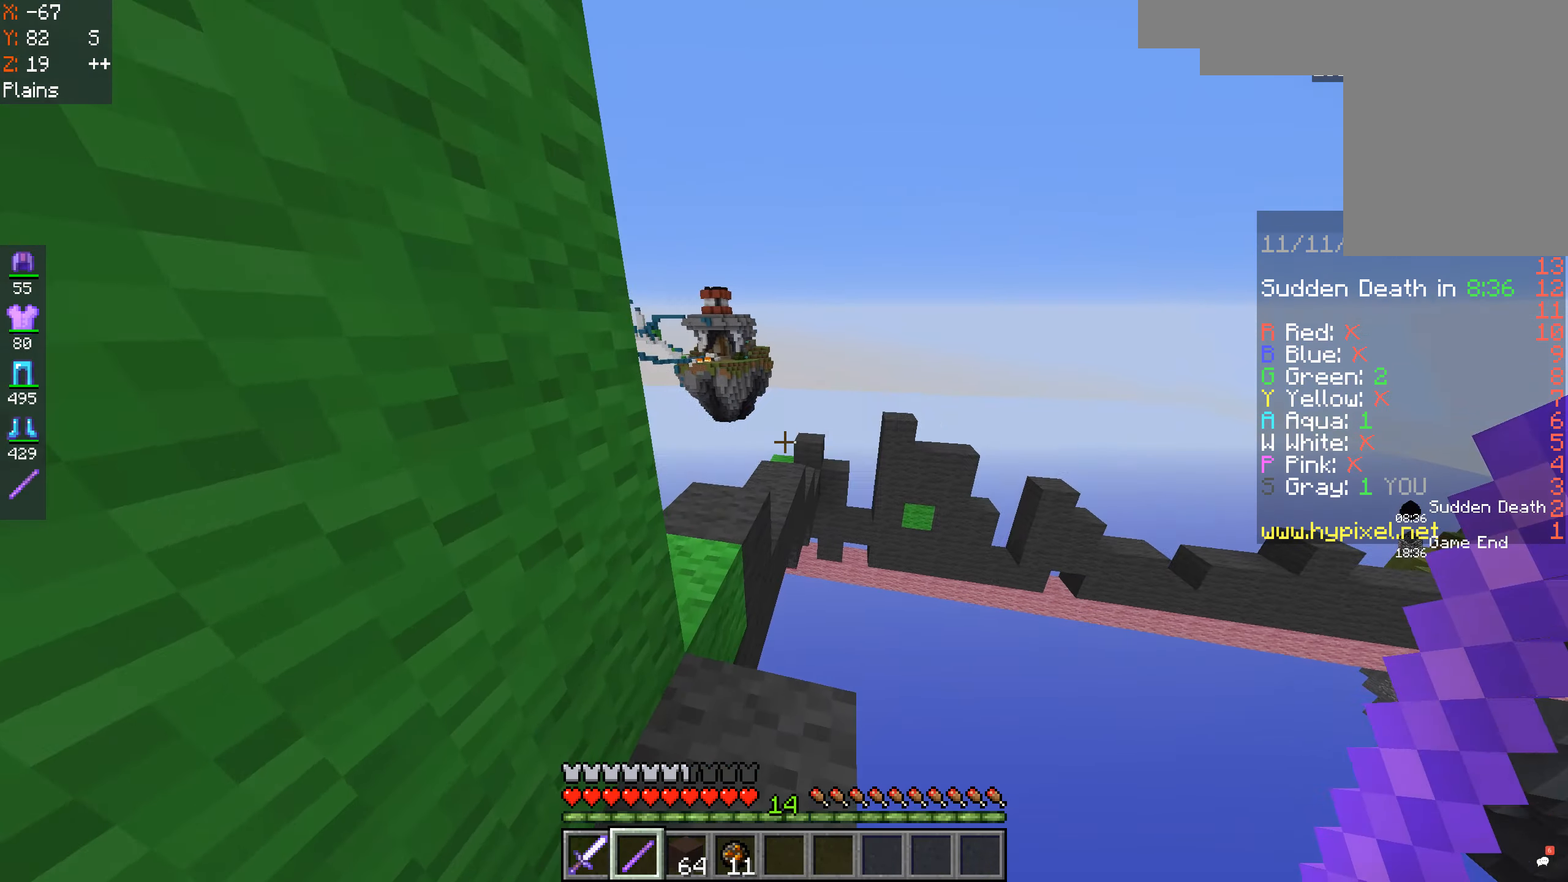
{"dt_ms": 500, "keys": ["w"], "mouse": [], "events": [[100, "a", "down"], [266, "a", "up"], [366, "w", "down"]]}
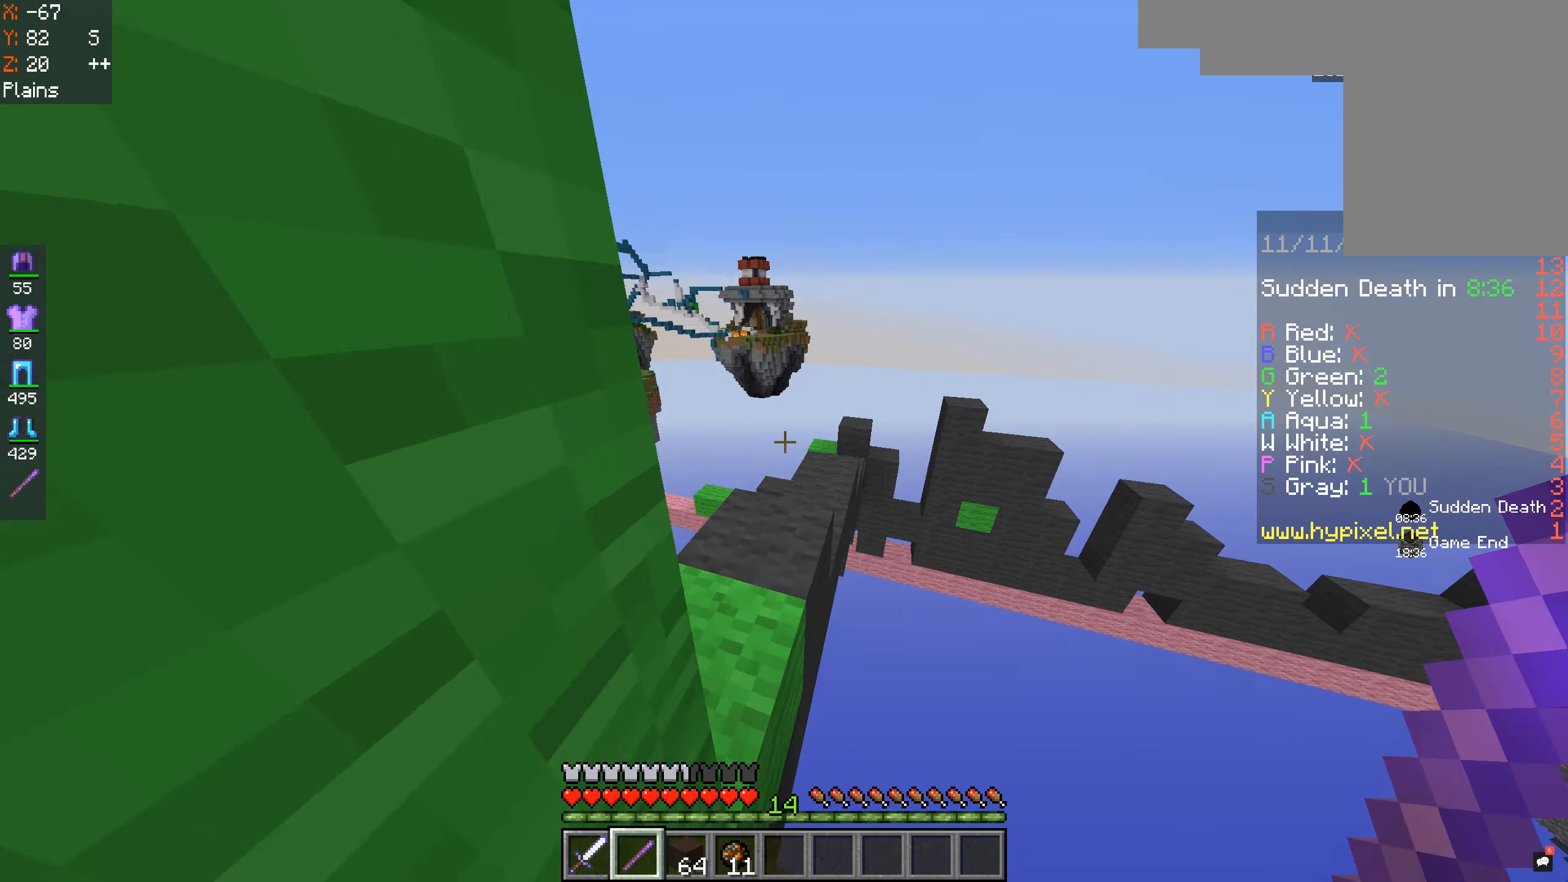
{"dt_ms": 500, "keys": ["space", "w"], "mouse": [], "events": [[466, "space", "down"]]}
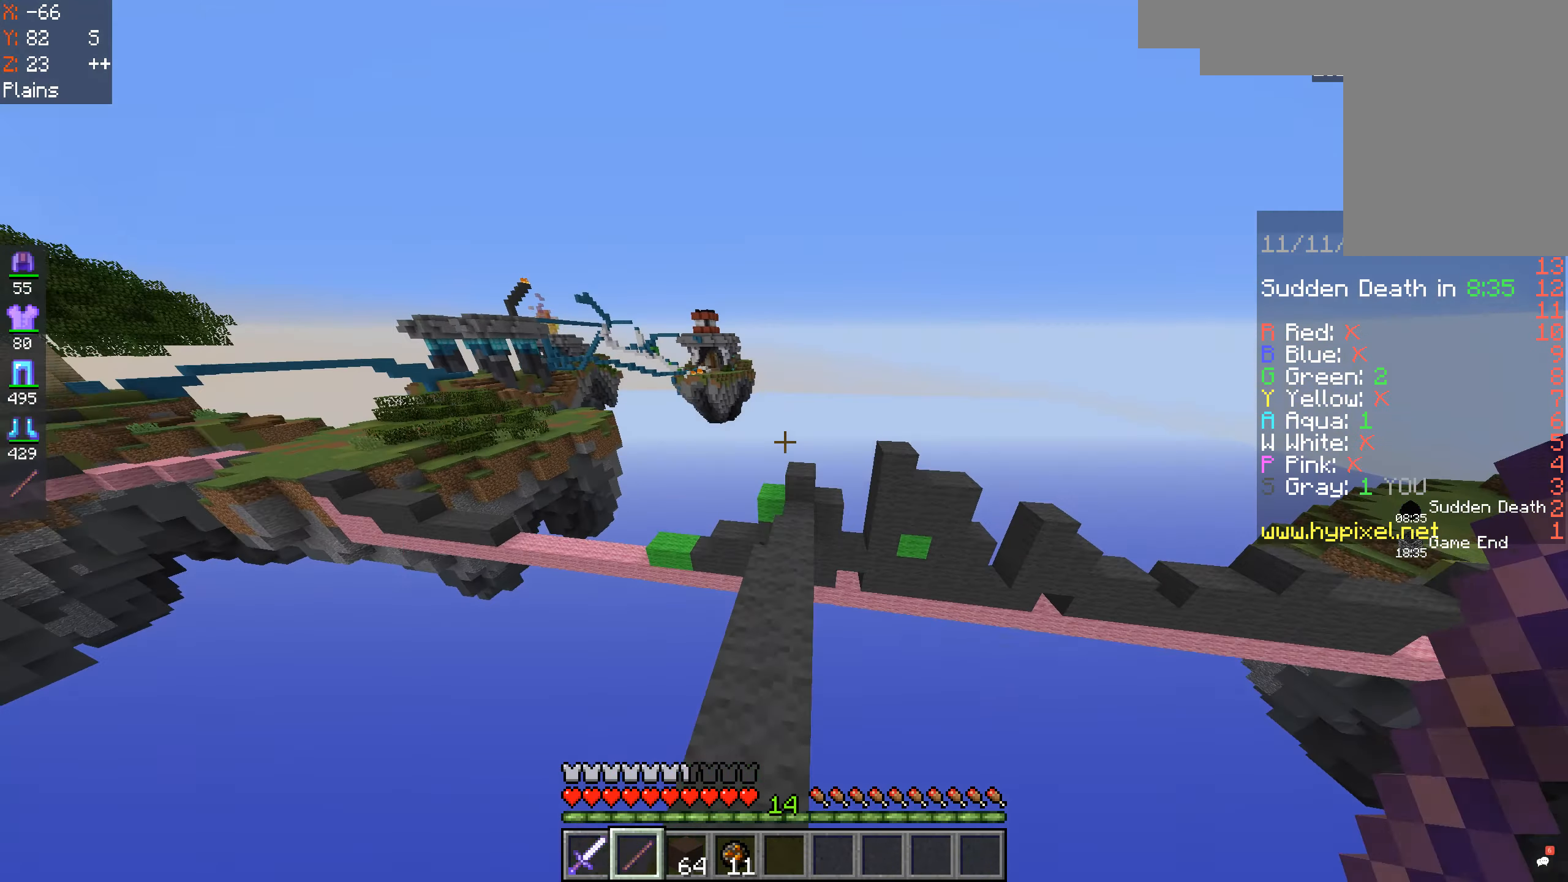
{"dt_ms": 500, "keys": ["w"], "mouse": [], "events": [[166, "space", "up"], [233, "d", "down"], [433, "d", "up"]]}
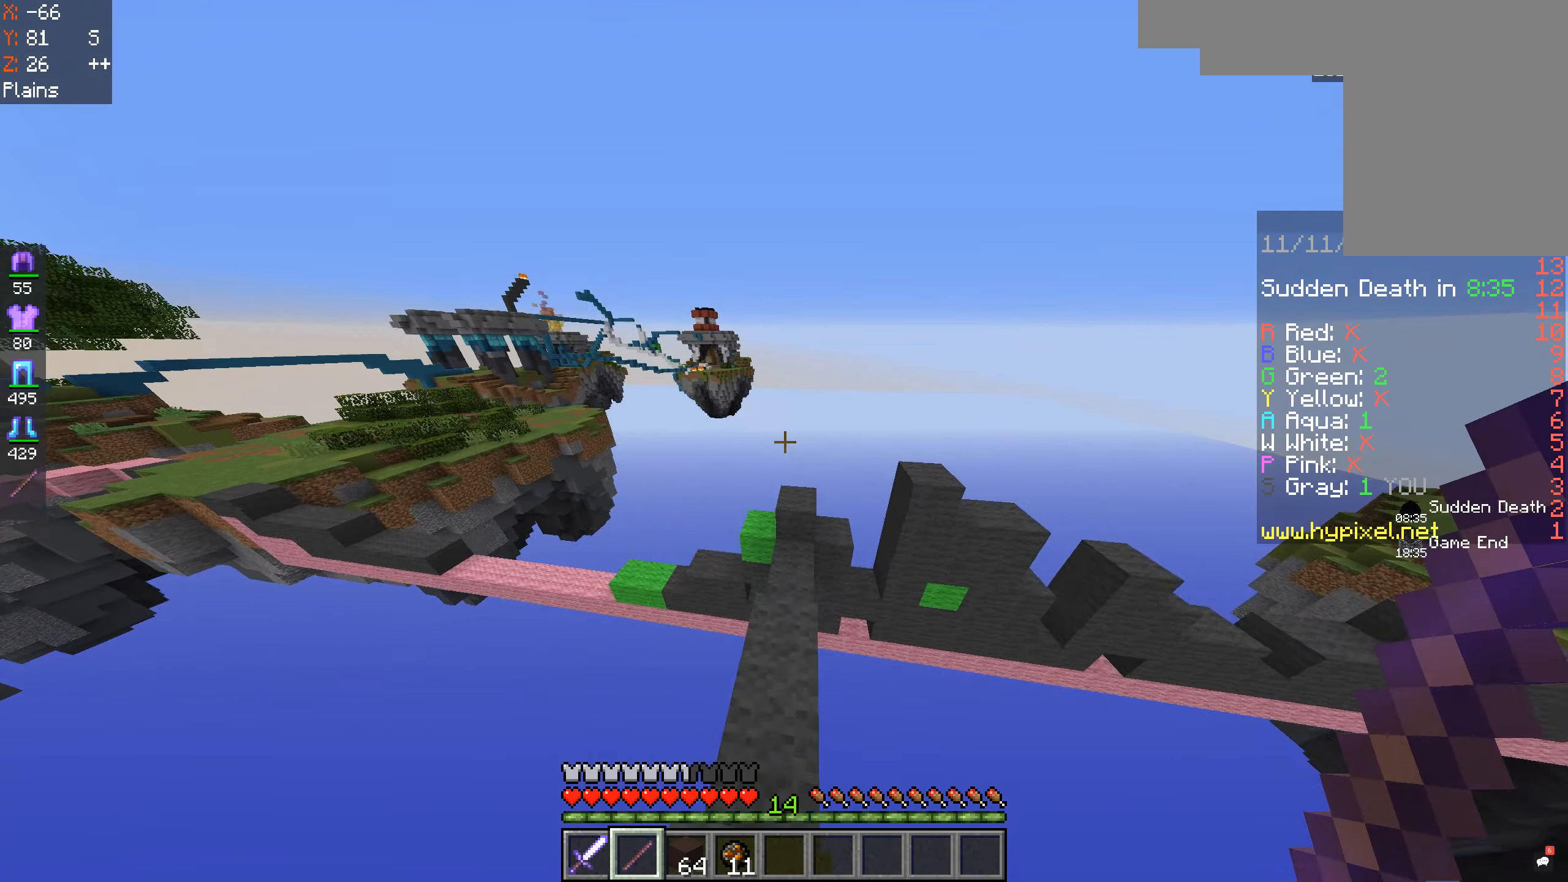
{"dt_ms": 500, "keys": ["w"], "mouse": [], "events": [[266, "space", "down"], [433, "space", "up"]]}
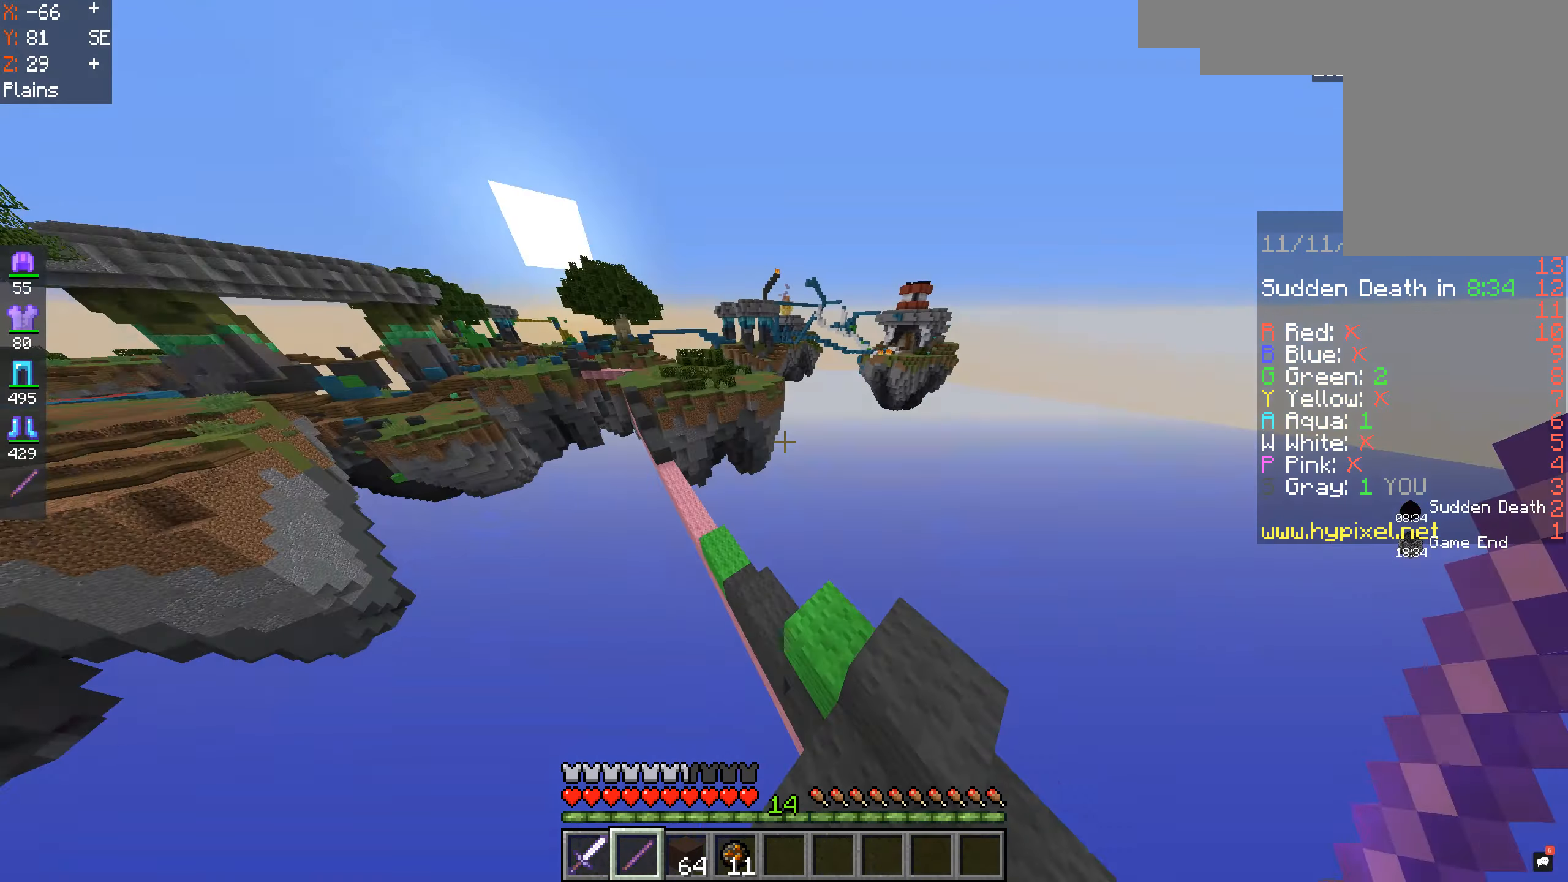
{"dt_ms": 500, "keys": ["w"], "mouse": [], "events": [[133, "a", "down"], [333, "a", "up"]]}
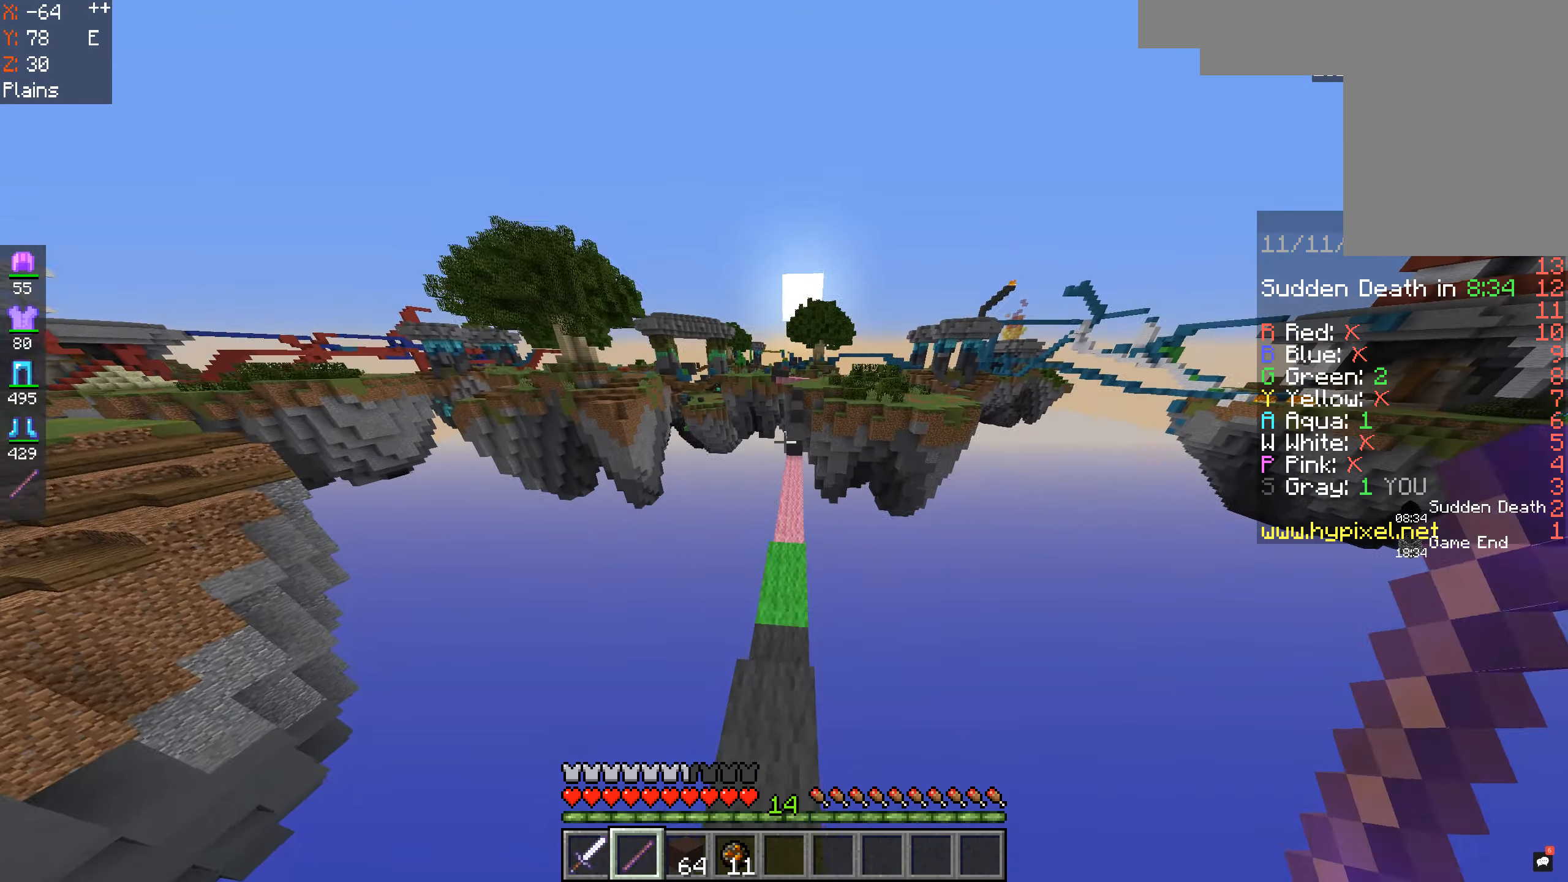
{"dt_ms": 500, "keys": ["space", "w"], "mouse": [], "events": [[333, "space", "down"]]}
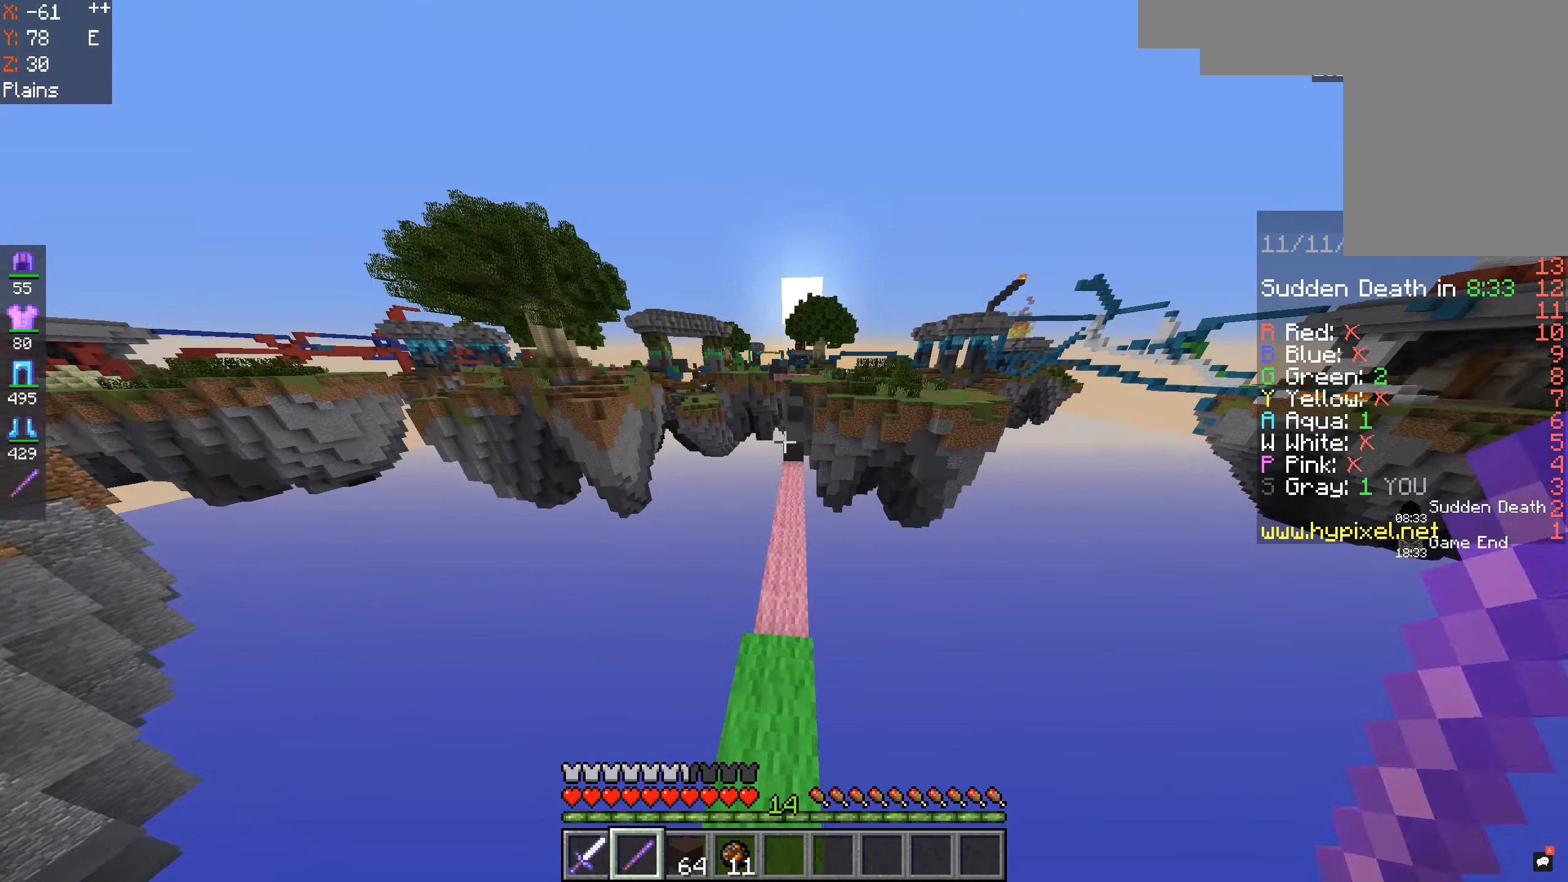
{"dt_ms": 500, "keys": ["space", "w"], "mouse": [], "events": []}
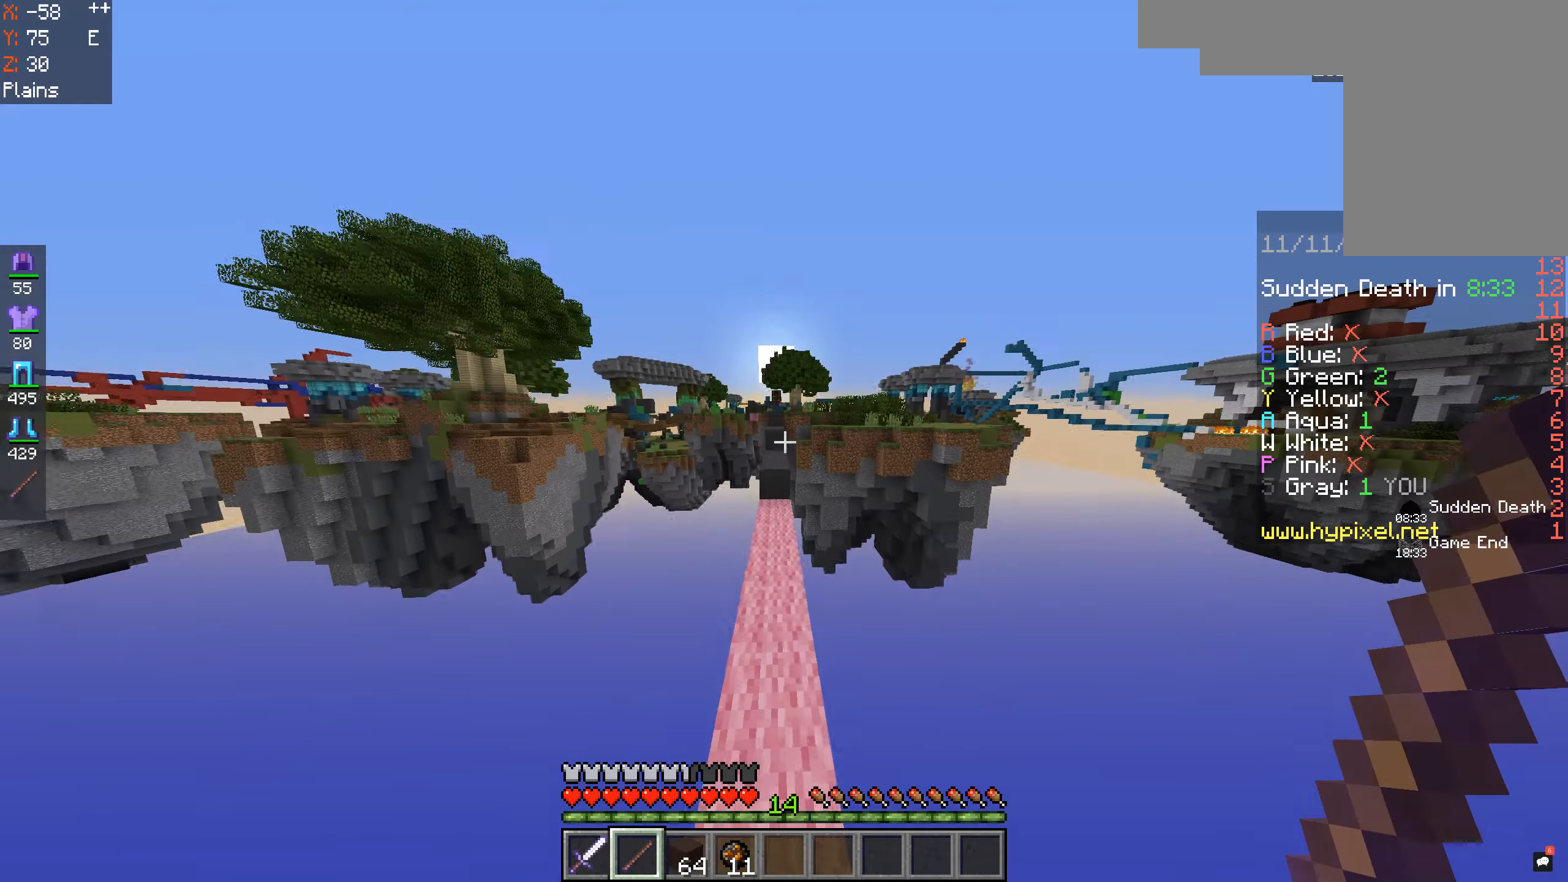
{"dt_ms": 500, "keys": ["a", "space", "w"], "mouse": [], "events": [[500, "a", "down"]]}
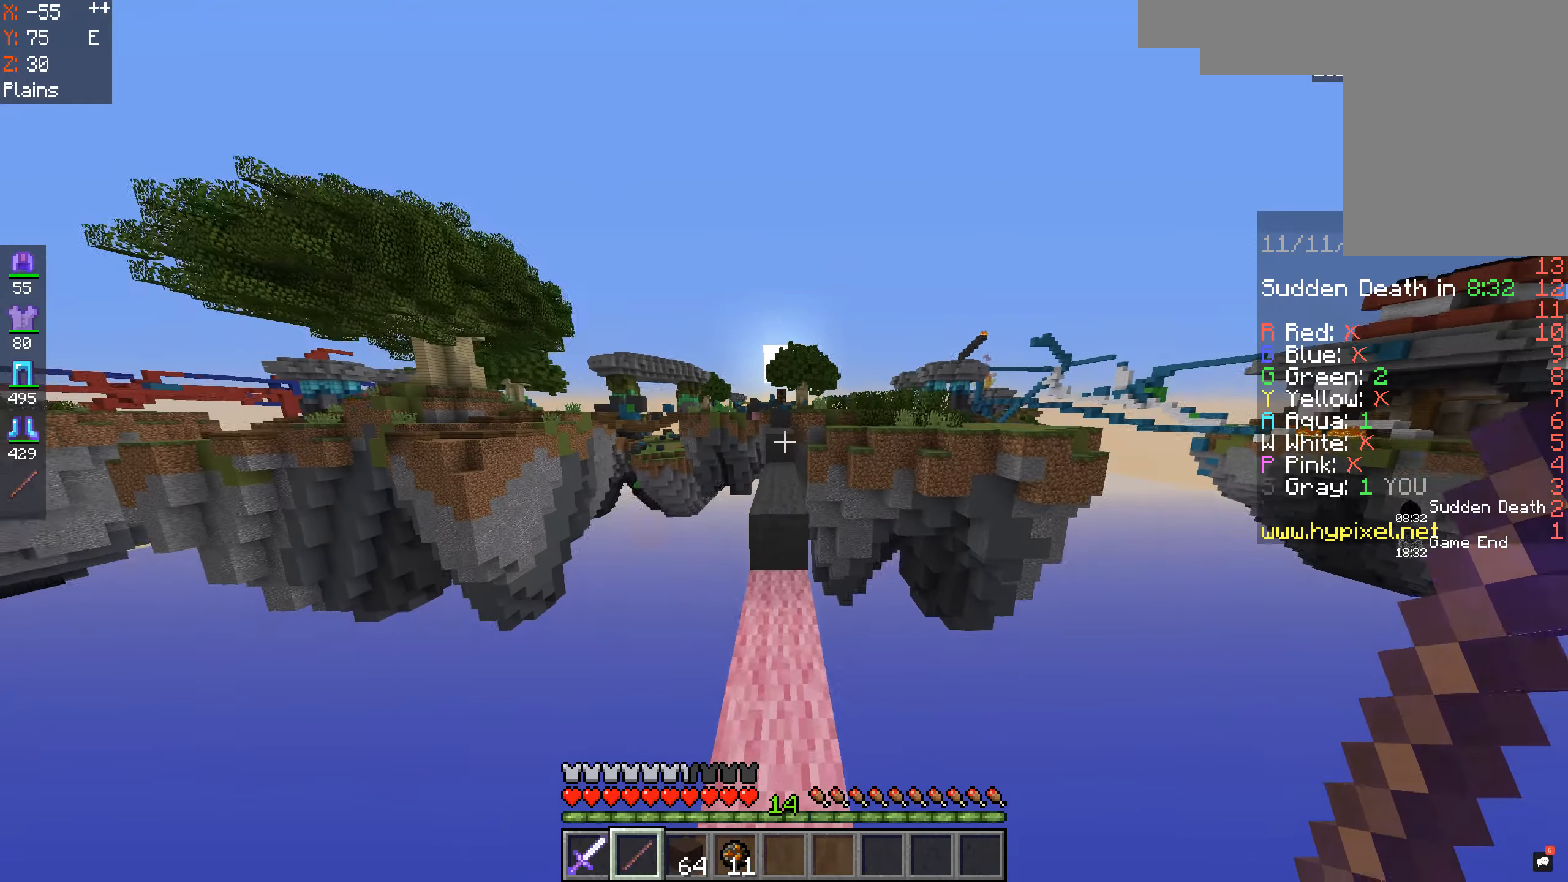
{"dt_ms": 500, "keys": ["space", "w"], "mouse": [], "events": [[134, "a", "up"]]}
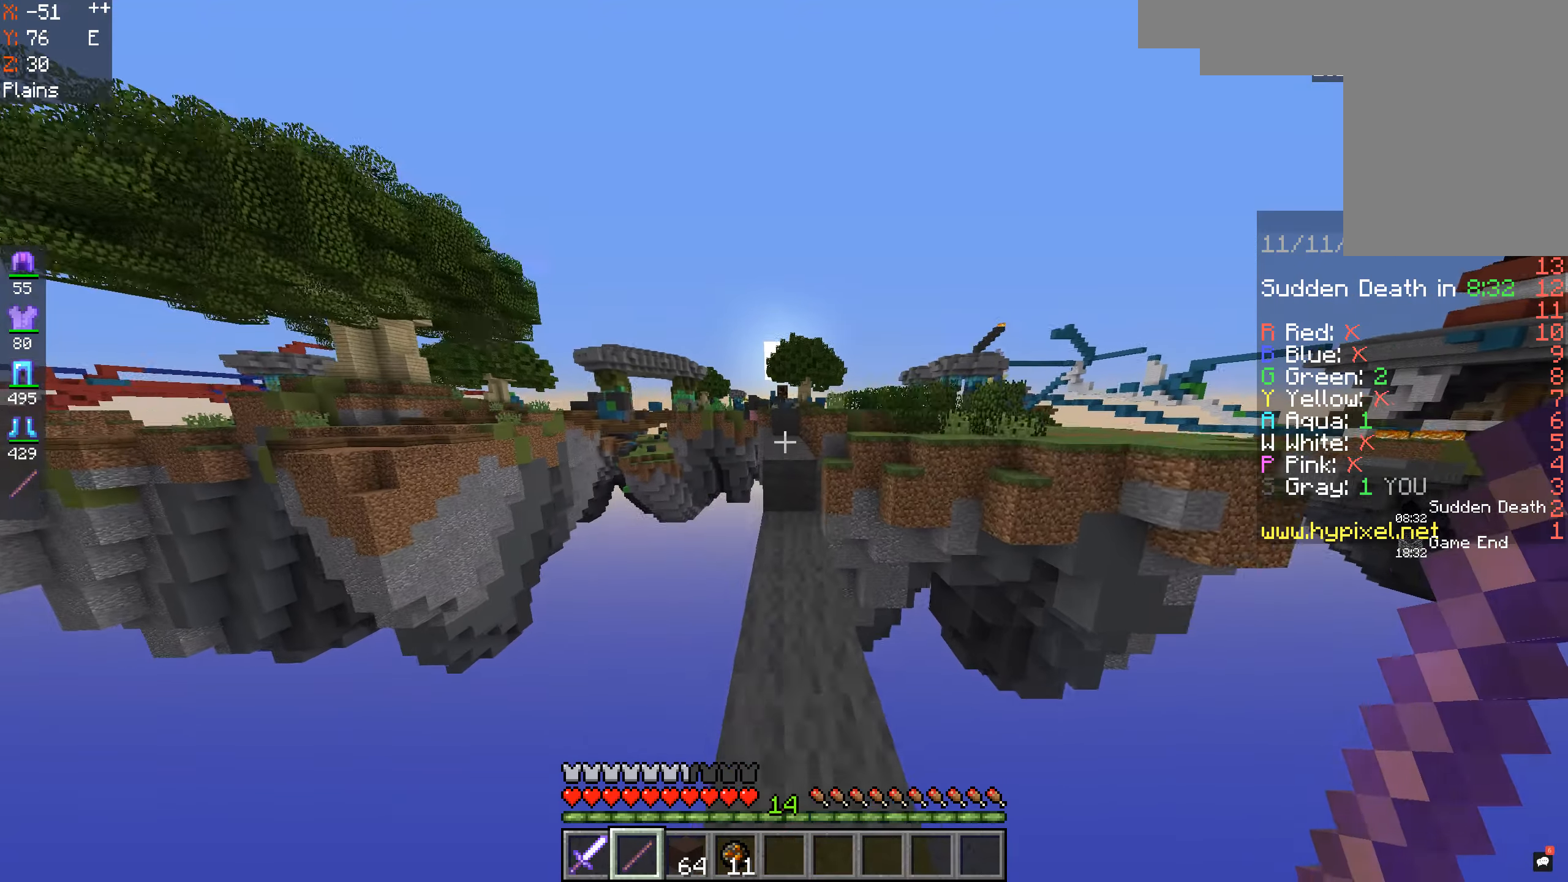
{"dt_ms": 500, "keys": ["w"], "mouse": [], "events": [[467, "space", "up"]]}
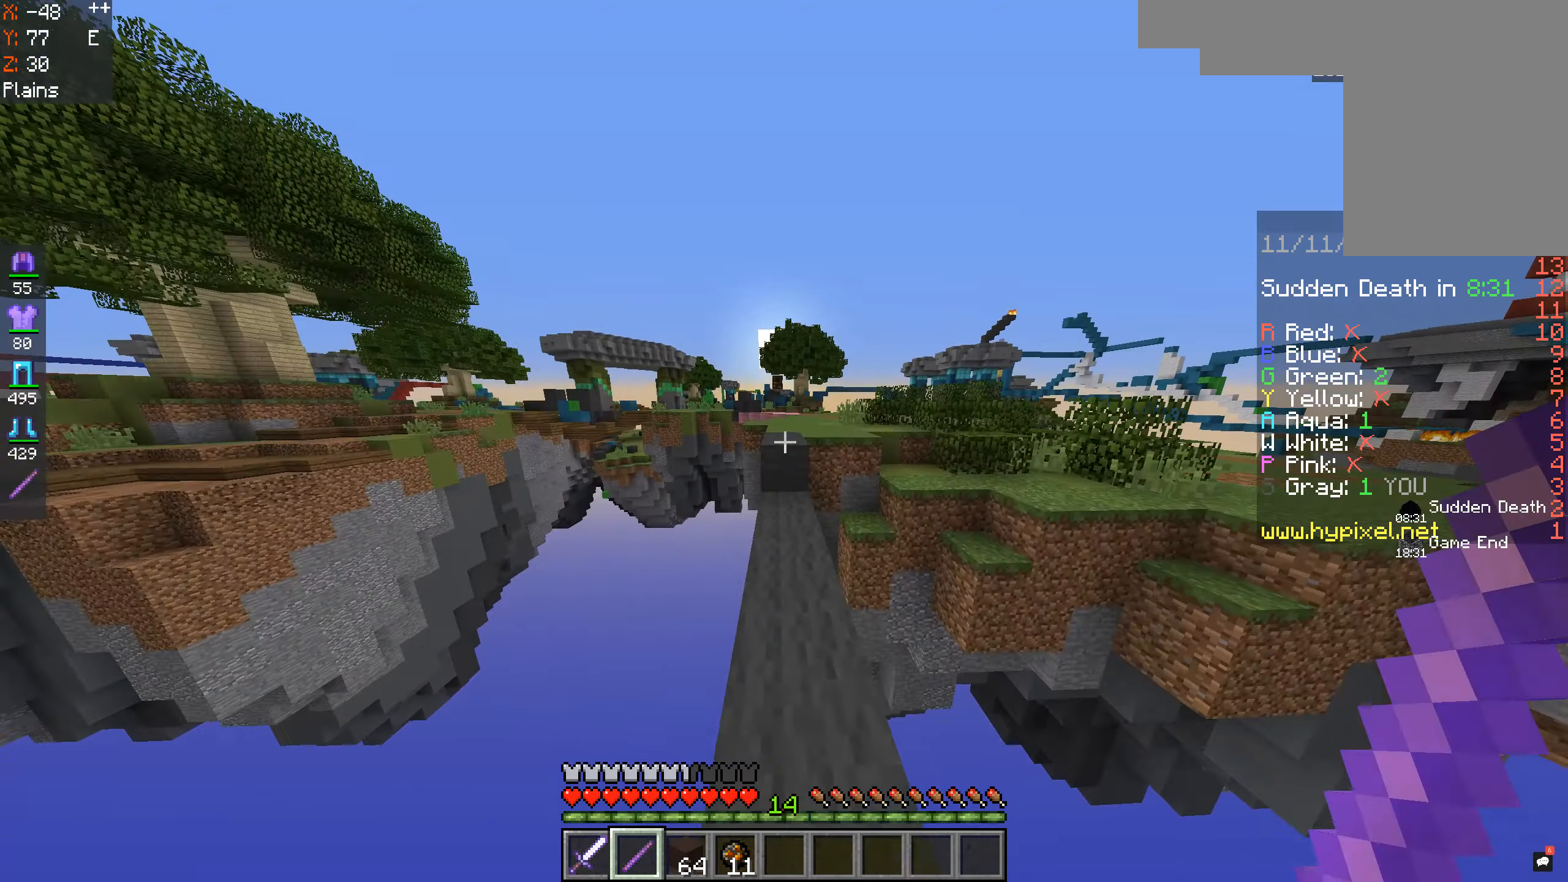
{"dt_ms": 500, "keys": ["space", "w"], "mouse": [], "events": [[267, "space", "down"]]}
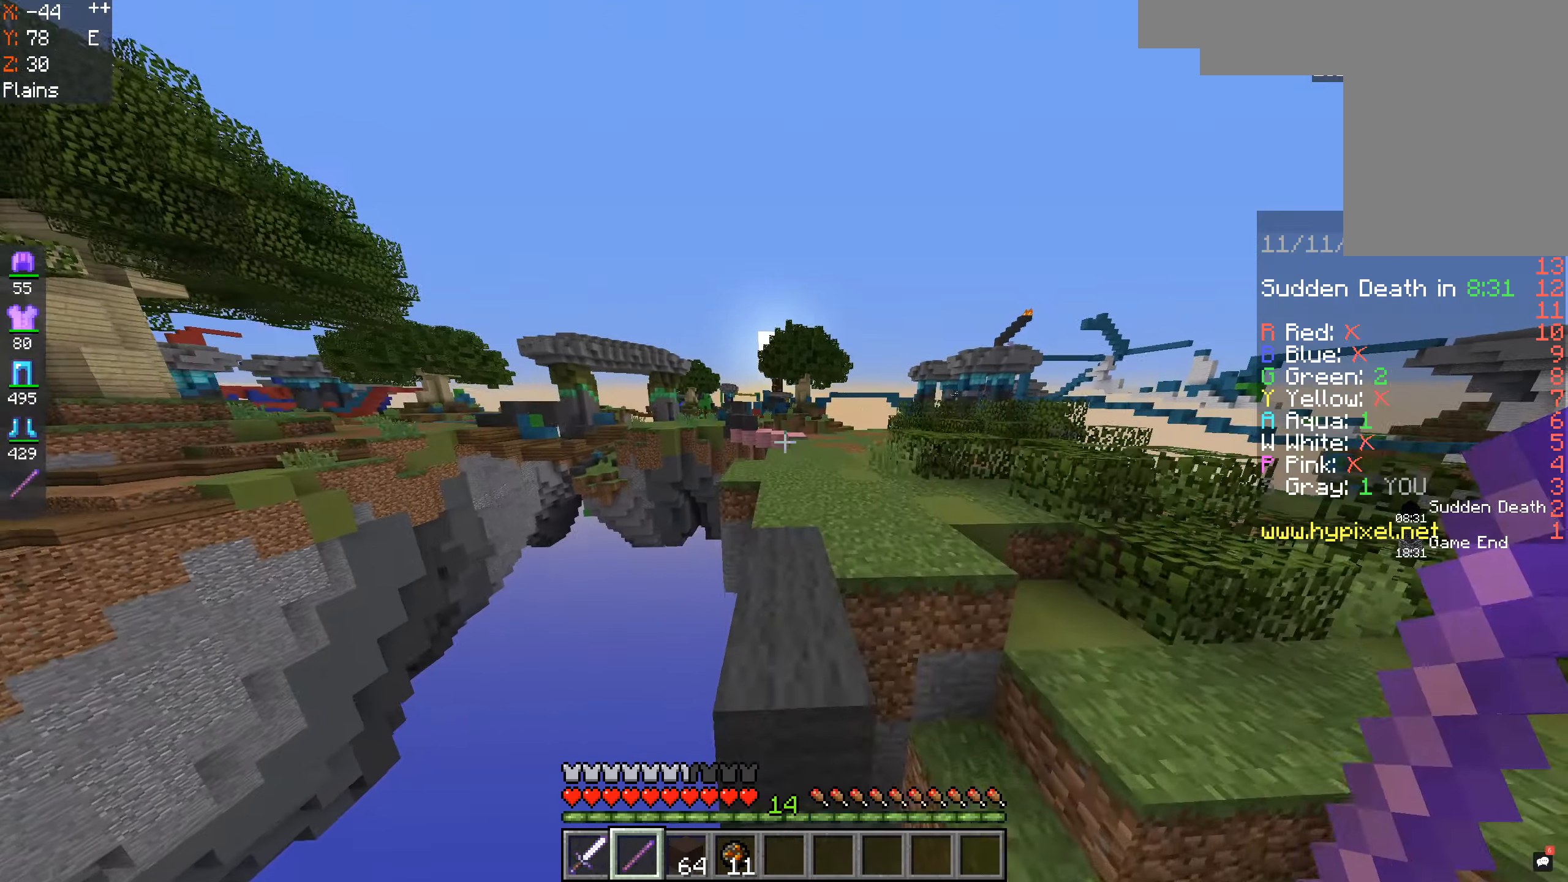
{"dt_ms": 500, "keys": ["space", "w"], "mouse": [], "events": [[100, "d", "down"], [367, "d", "up"]]}
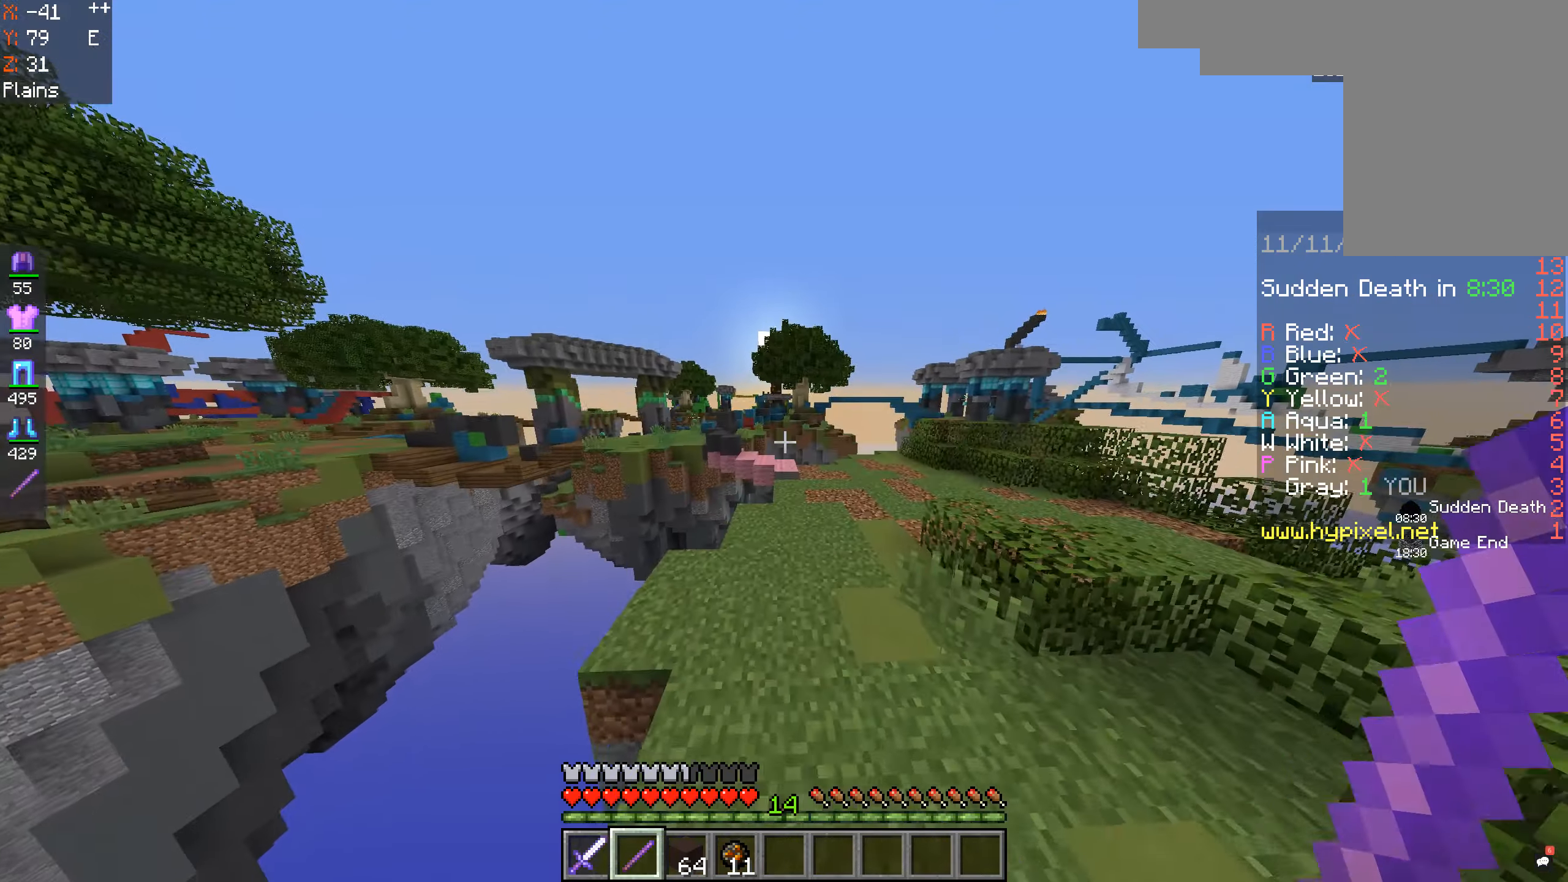
{"dt_ms": 500, "keys": ["d", "w"], "mouse": [], "events": [[300, "d", "down"], [500, "space", "up"]]}
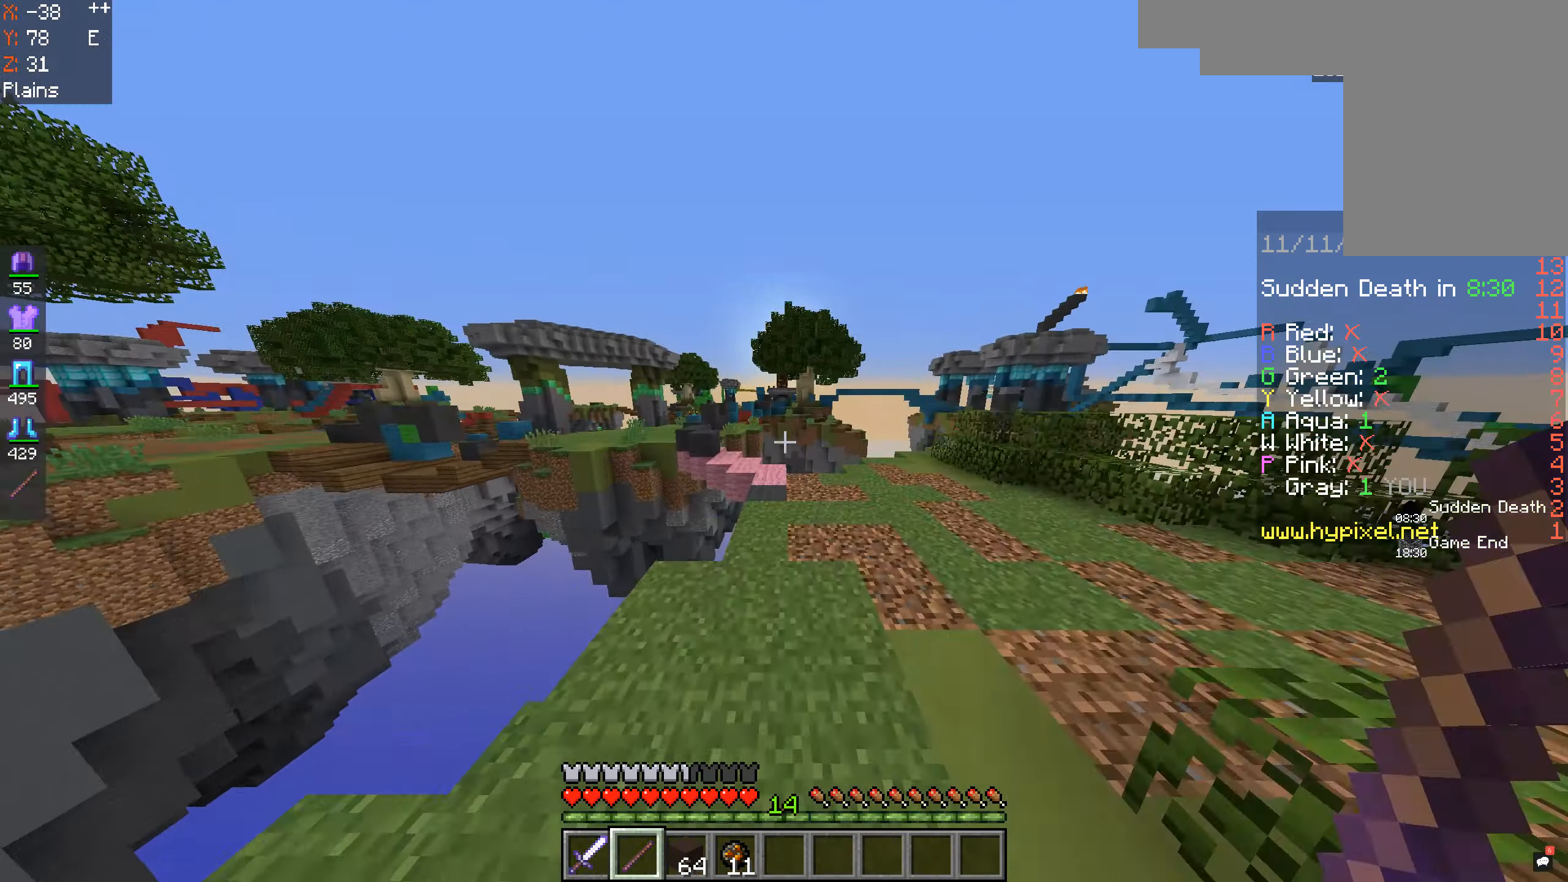
{"dt_ms": 500, "keys": ["w"], "mouse": [], "events": [[467, "d", "up"]]}
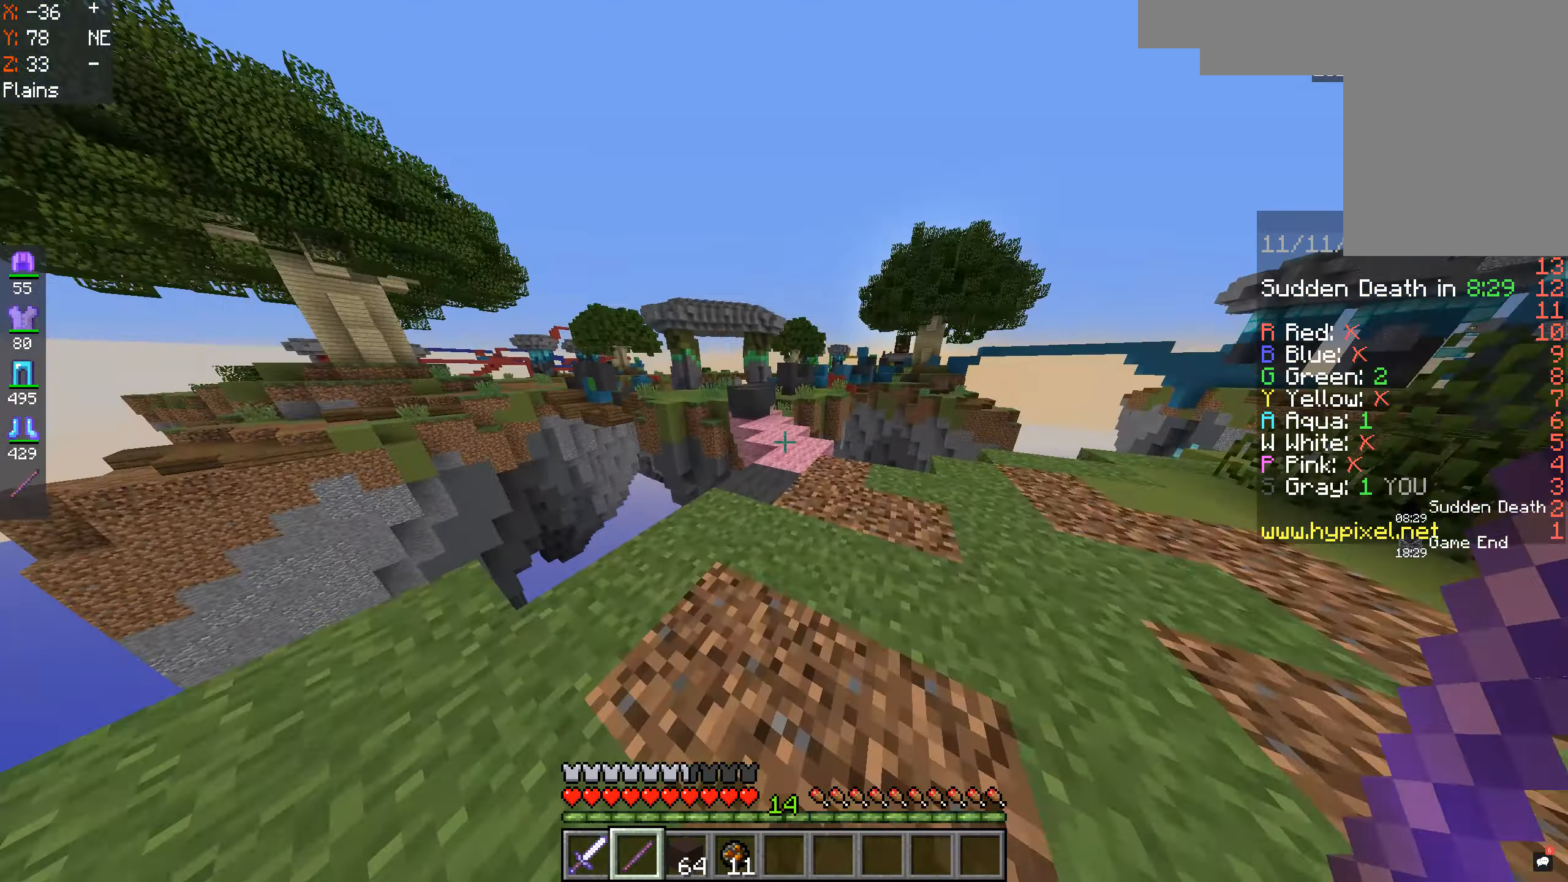
{"dt_ms": 500, "keys": ["w"], "mouse": [], "events": [[100, "d", "down"], [300, "d", "up"]]}
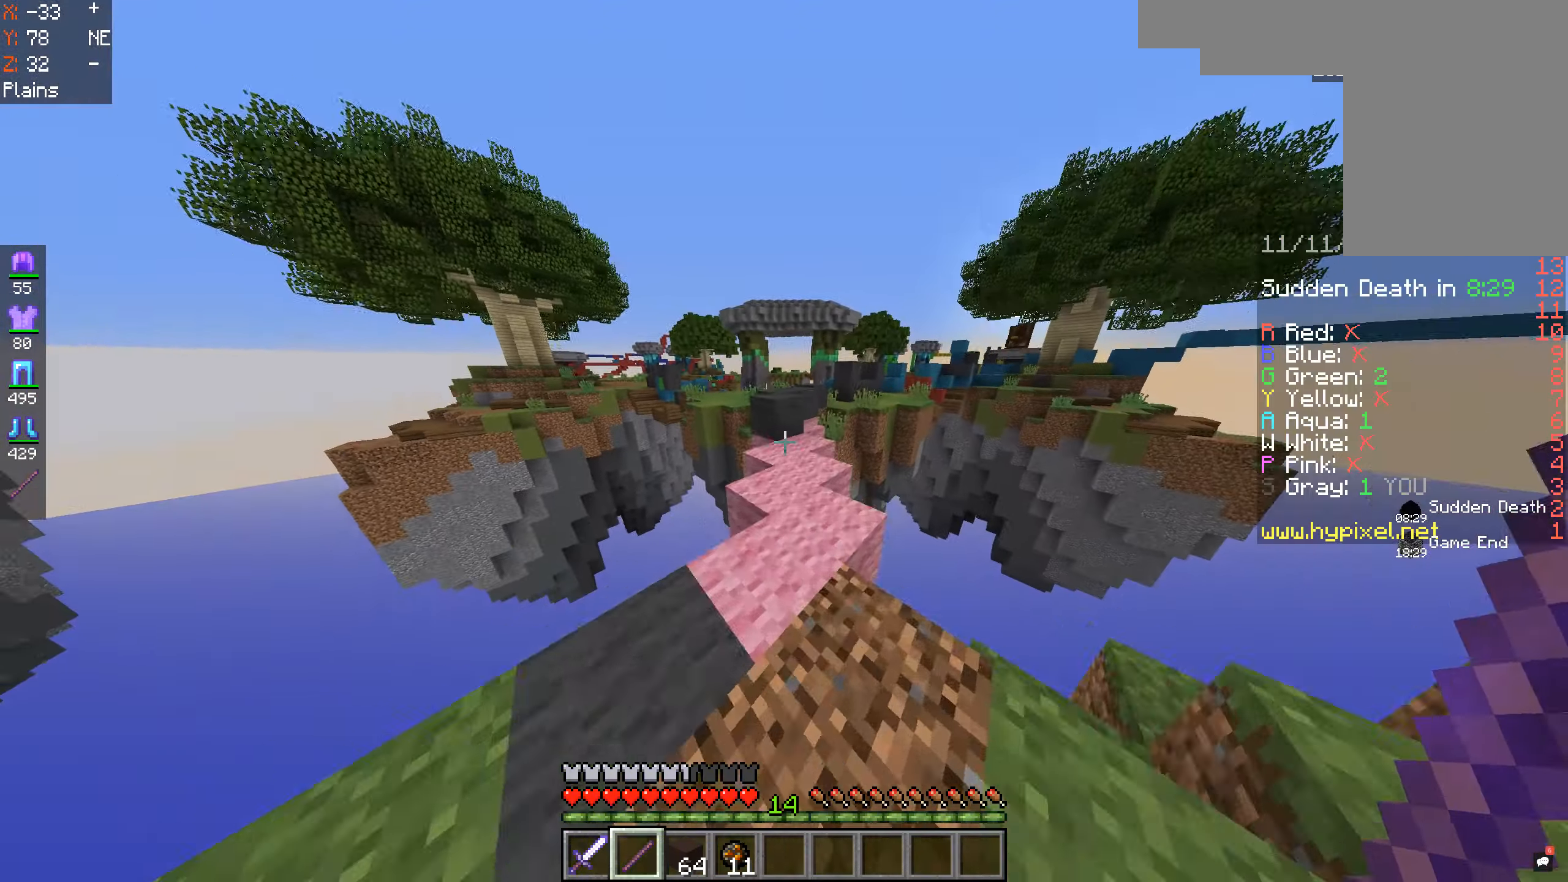
{"dt_ms": 500, "keys": ["w"], "mouse": [], "events": []}
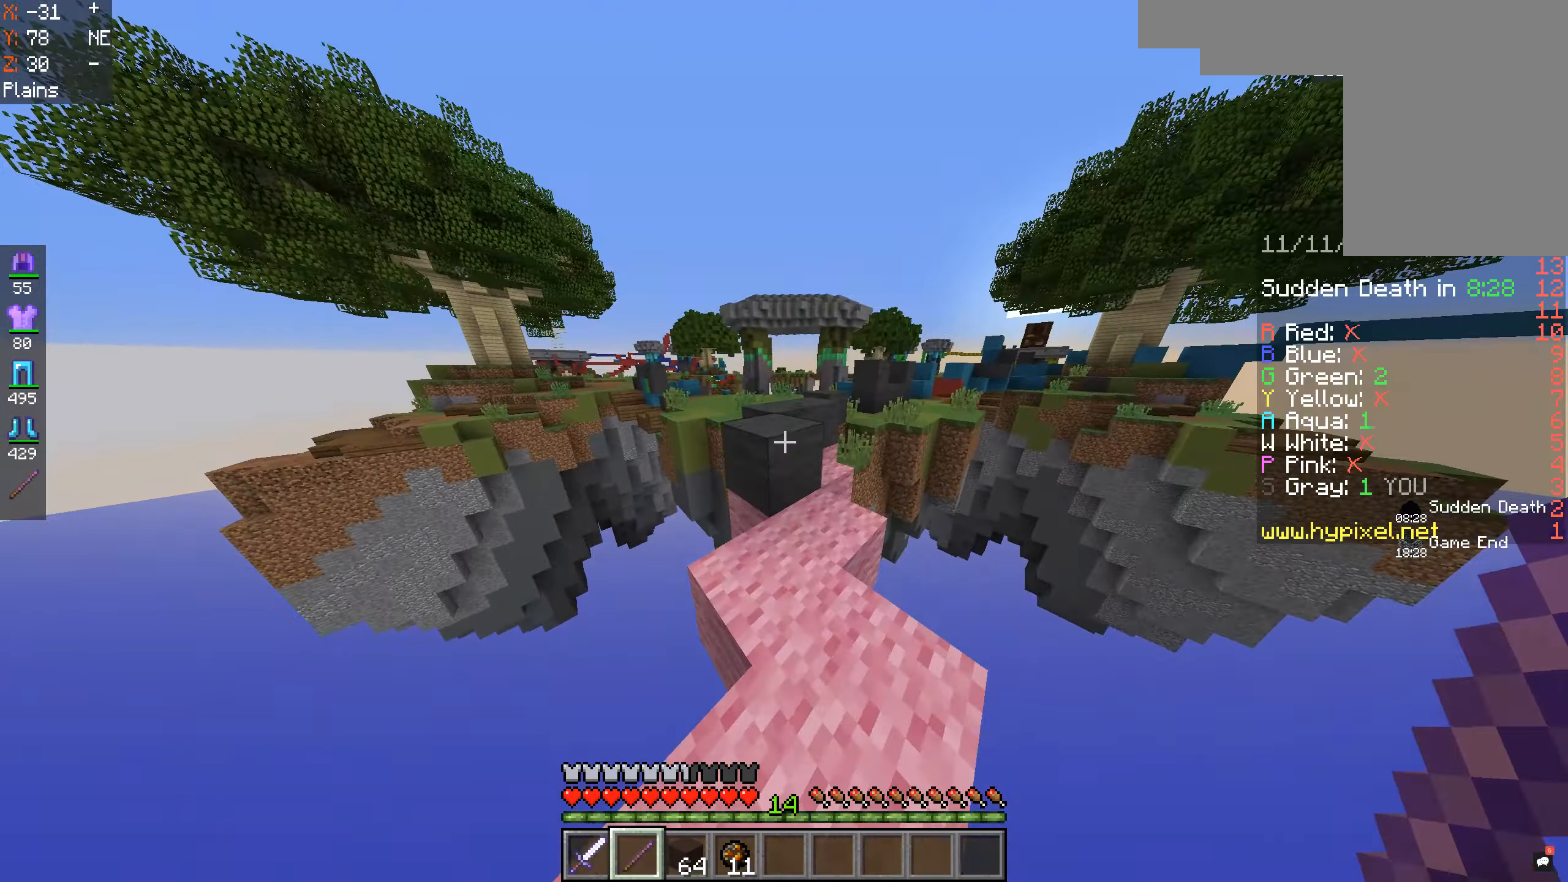
{"dt_ms": 500, "keys": ["space", "w"], "mouse": [], "events": [[34, "space", "down"], [234, "space", "up"], [434, "space", "down"]]}
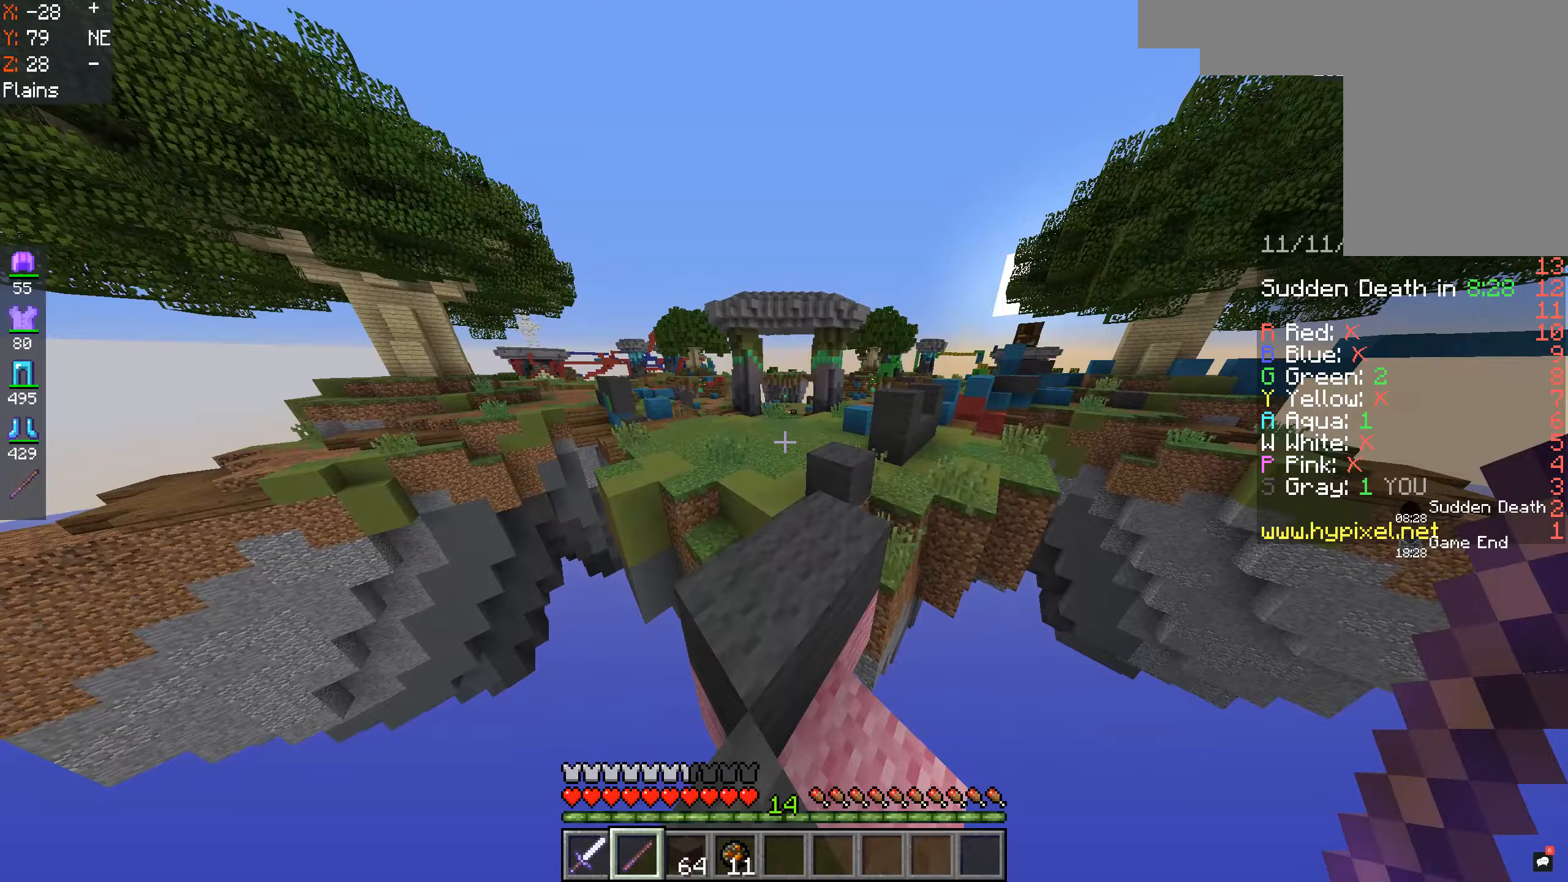
{"dt_ms": 500, "keys": ["w"], "mouse": [], "events": [[167, "space", "up"]]}
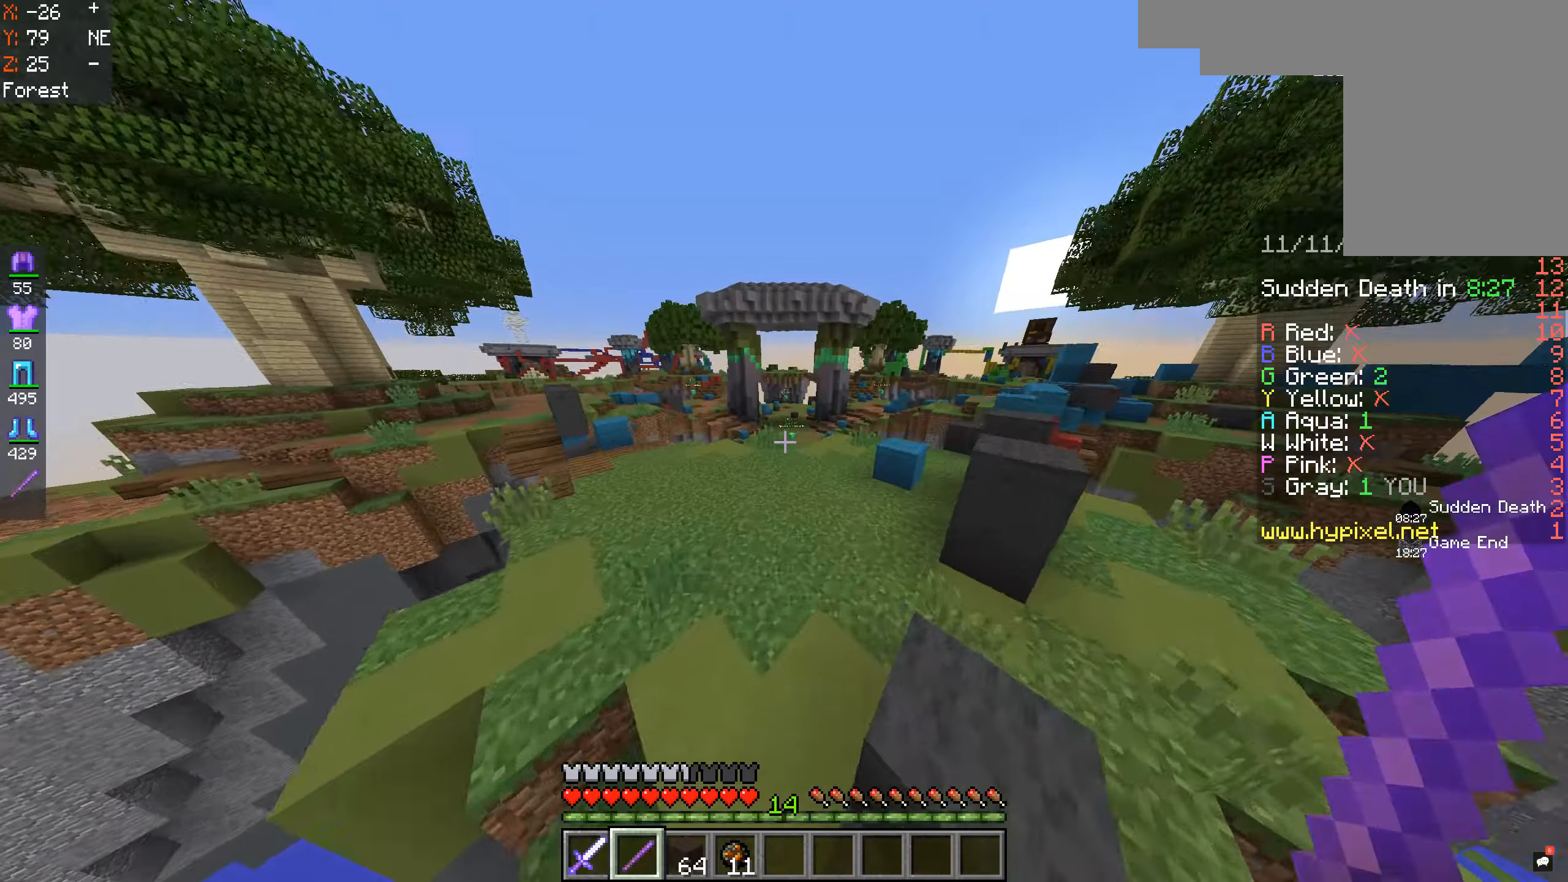
{"dt_ms": 500, "keys": ["a", "w"], "mouse": [], "events": [[33, "space", "down"], [133, "a", "down"], [267, "space", "up"]]}
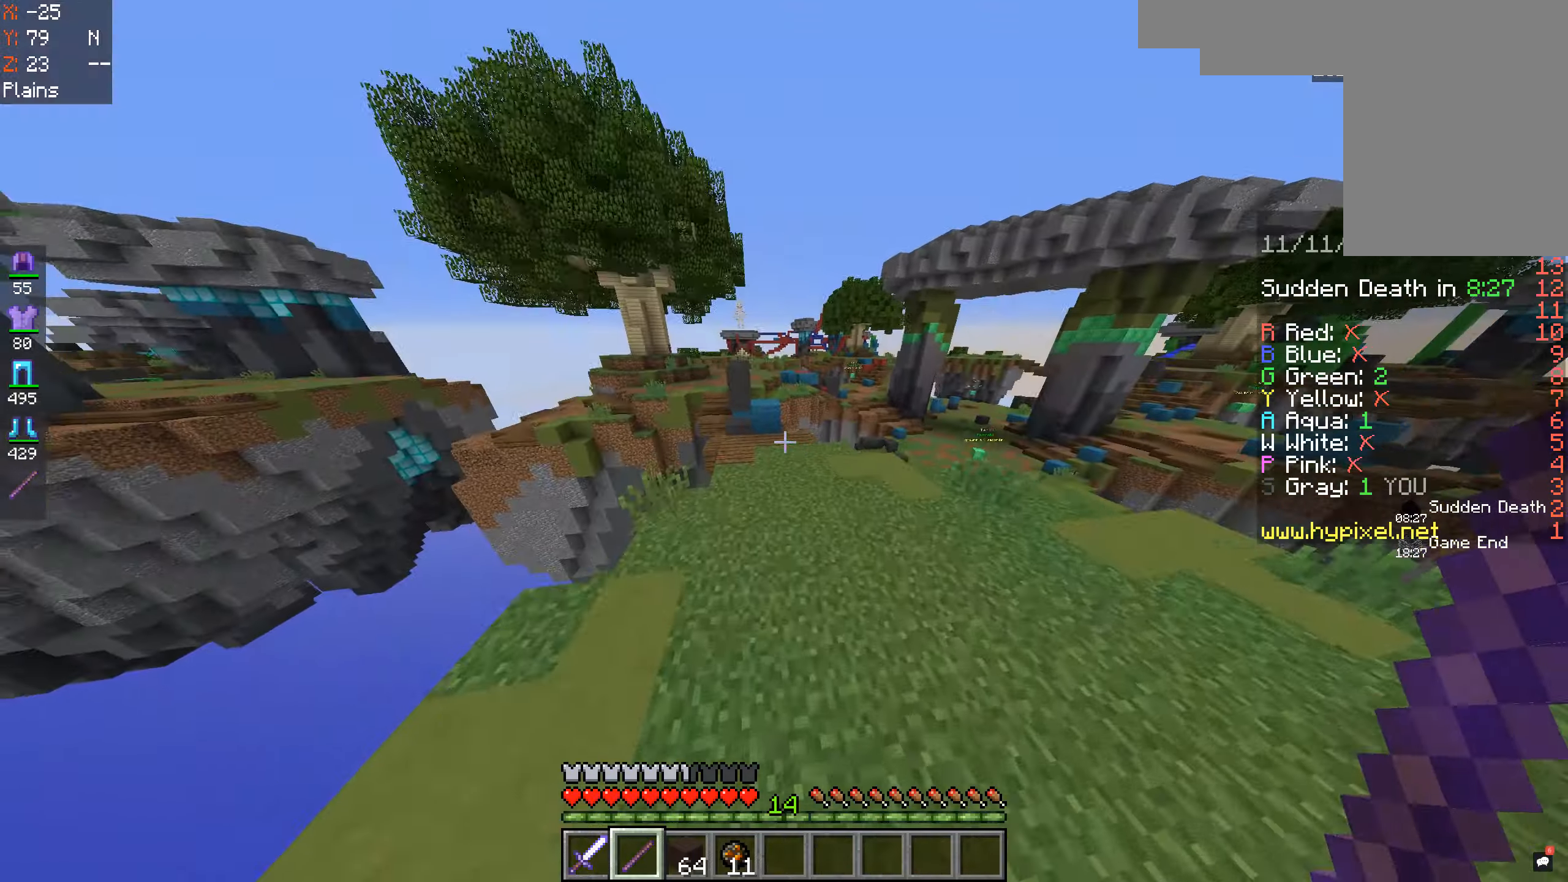
{"dt_ms": 500, "keys": ["w"], "mouse": [], "events": [[167, "a", "up"]]}
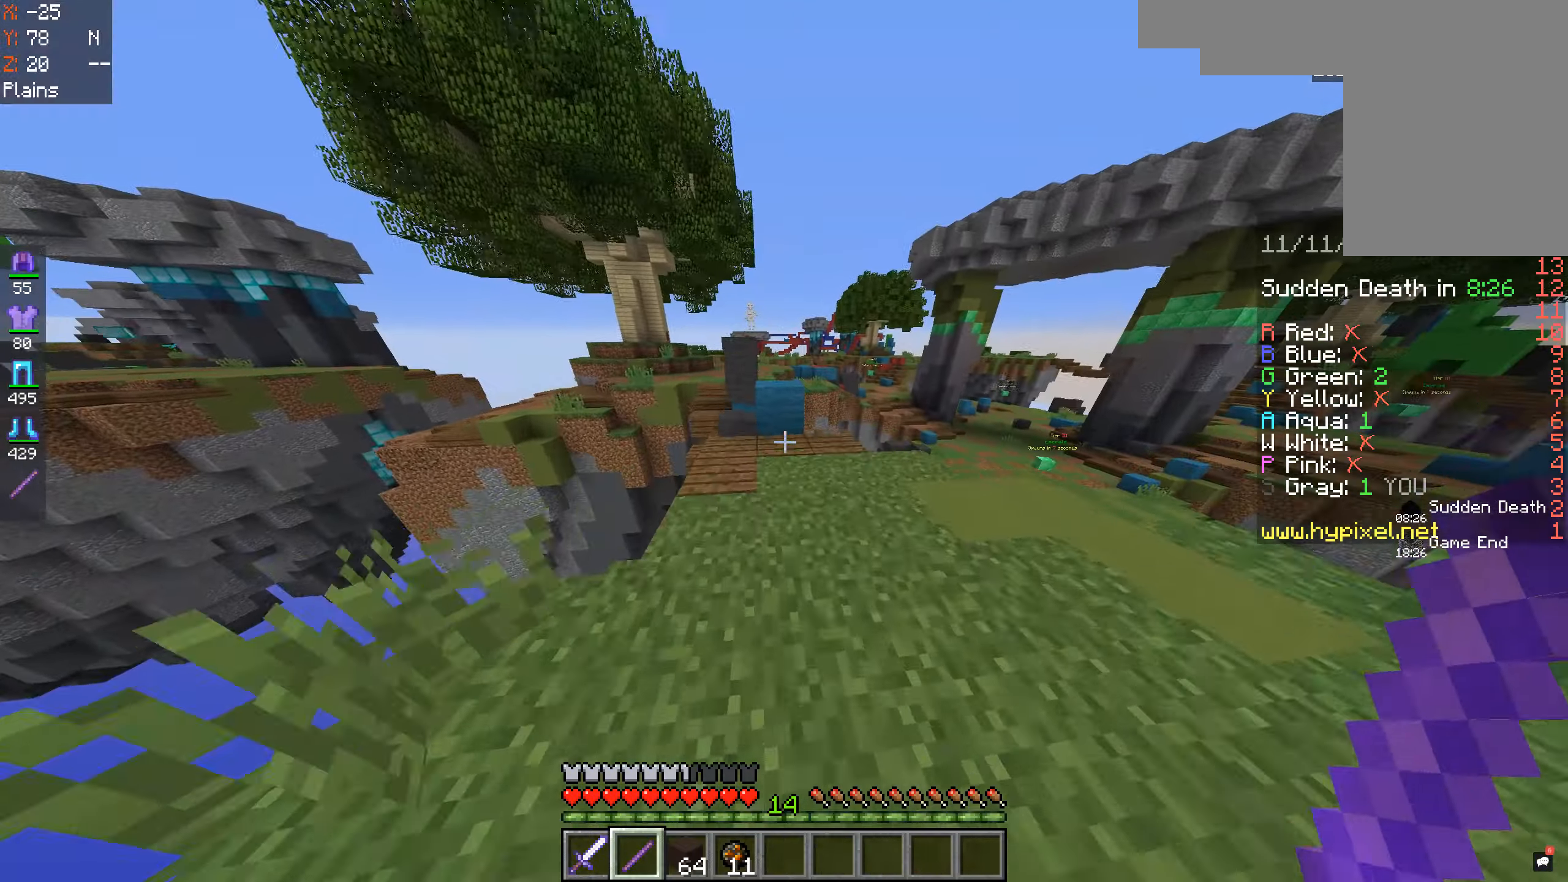
{"dt_ms": 500, "keys": ["space", "w"], "mouse": [], "events": [[367, "space", "down"]]}